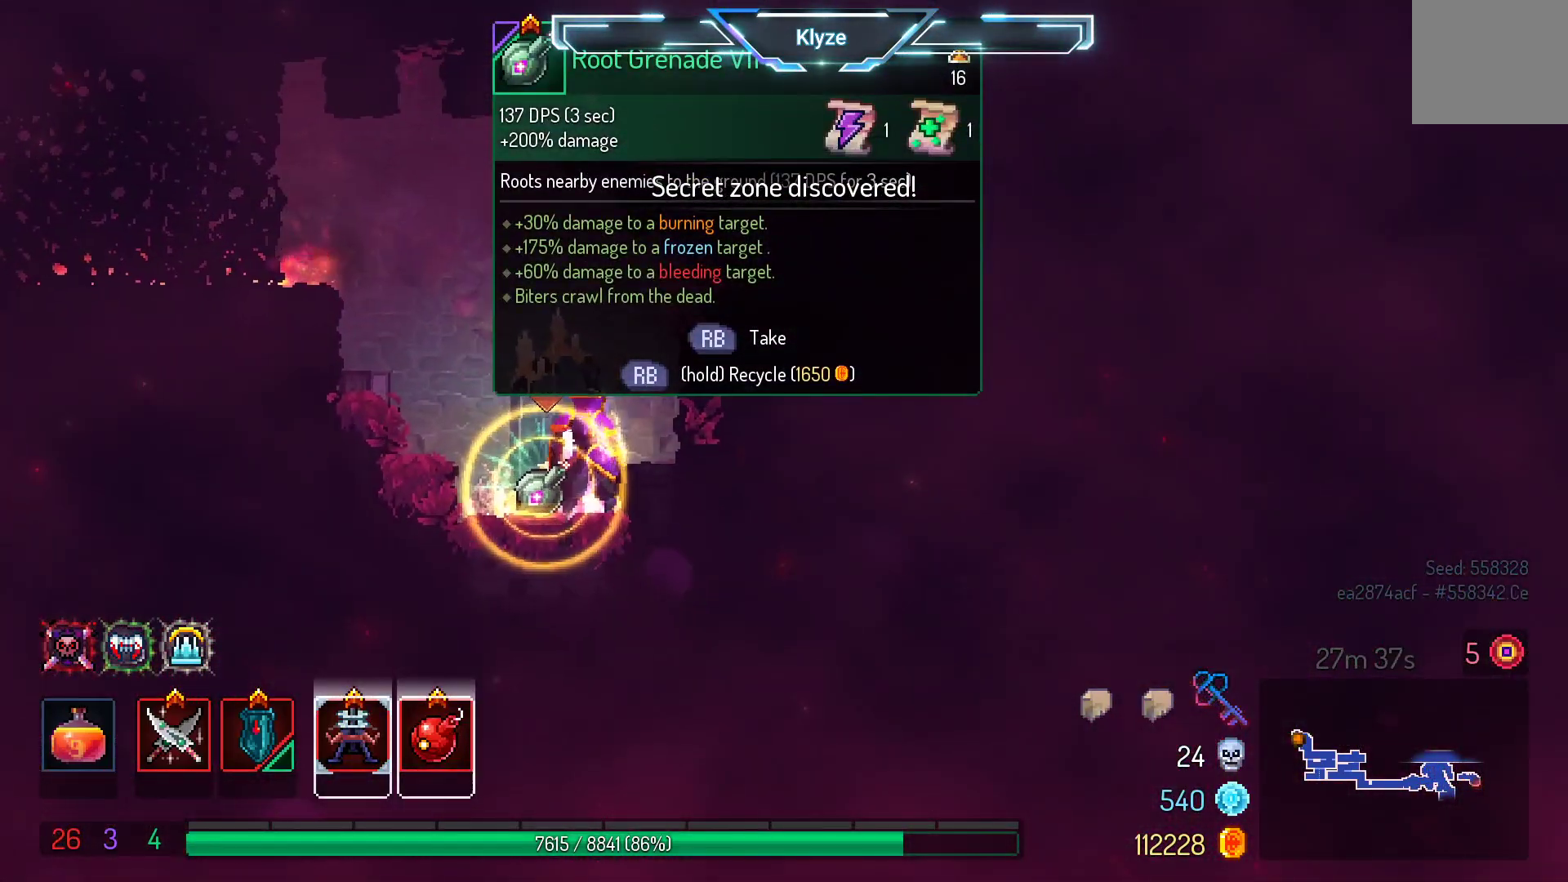
Gameplay with a controller (Xbox layout); each line is a JSON object with the inputs held at the frame after it. "events" lists button and stick changes between this image and that frame as [ms after this image, input, new state], when the widget could be followed in between. Not read: L3 R3.
{"buttons": ["A", "DPAD_LEFT"], "left_stick": "center", "right_stick": "center", "events": [[333, "DPAD_LEFT", "down"], [450, "A", "down"], [450, "R1", "up"]]}
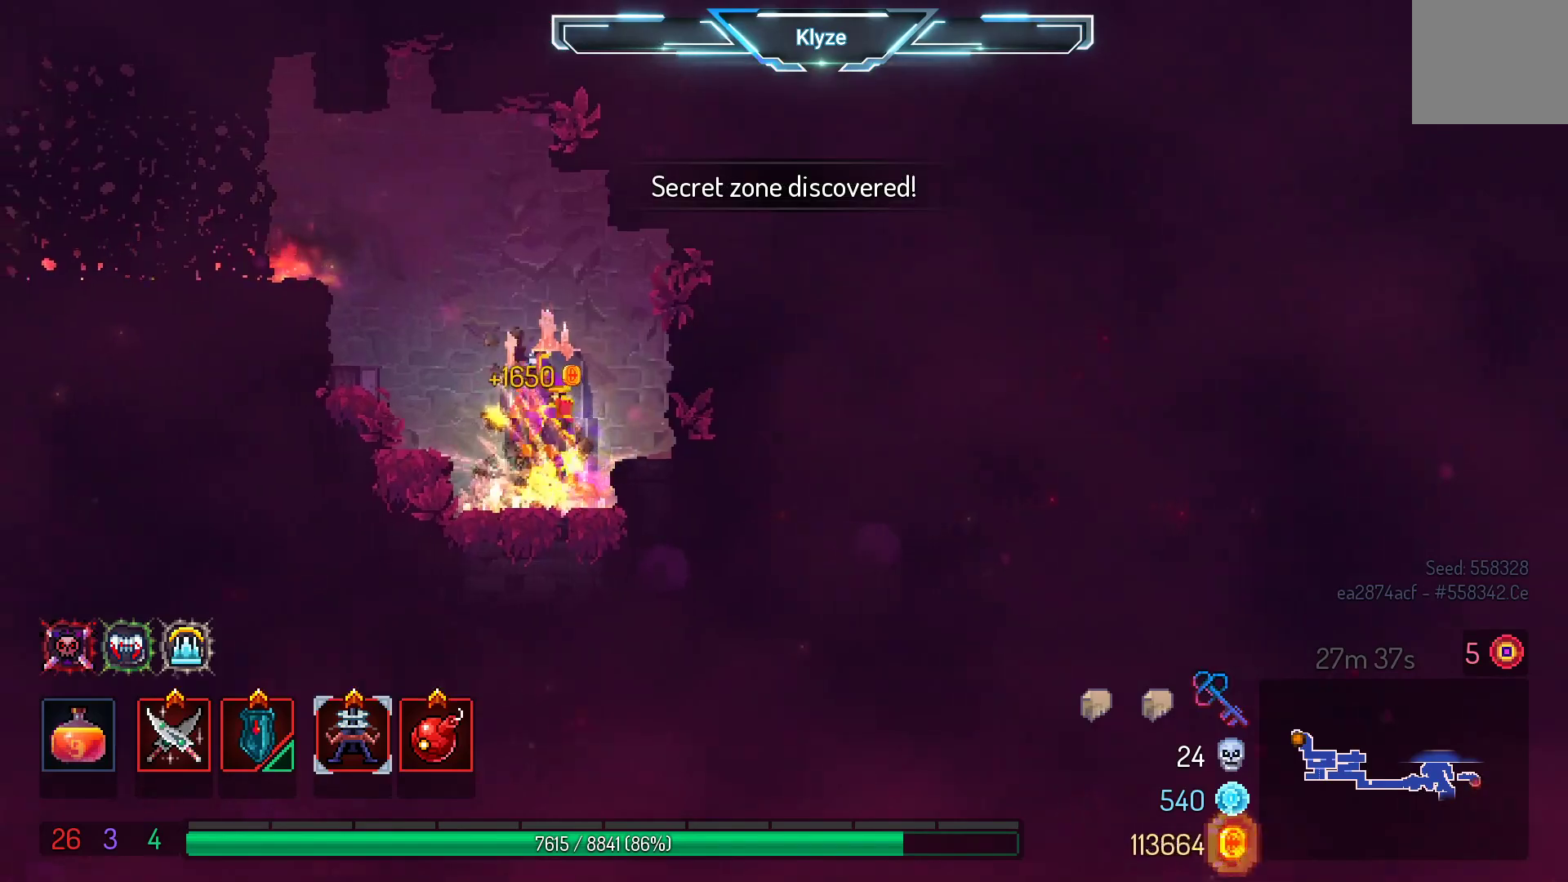
{"buttons": ["DPAD_LEFT"], "left_stick": "center", "right_stick": "center", "events": [[117, "A", "up"], [167, "A", "down"], [383, "A", "up"]]}
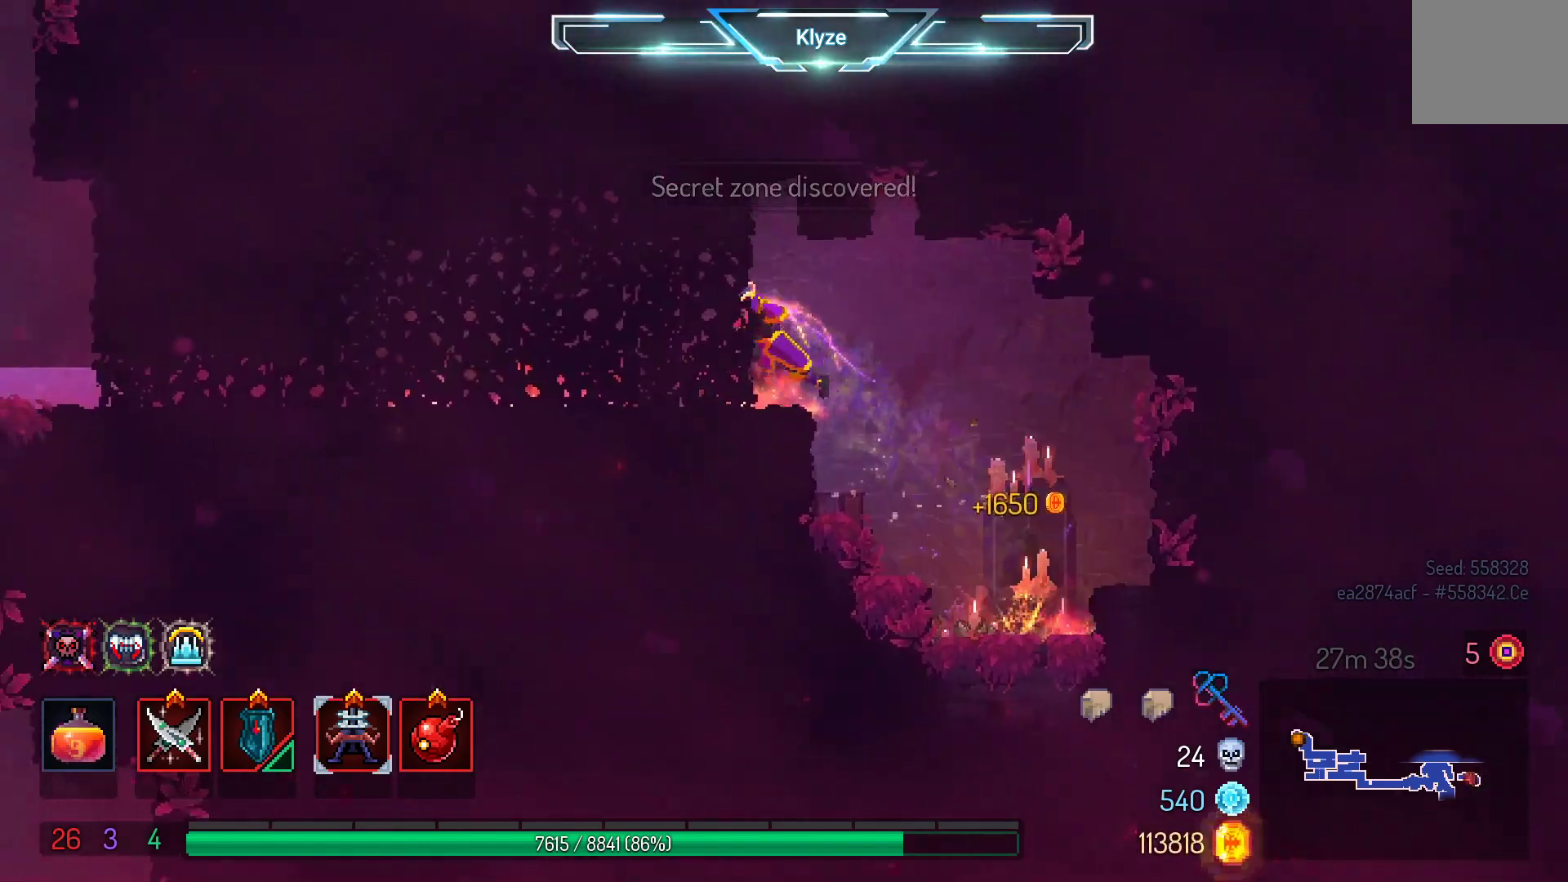
{"buttons": ["DPAD_LEFT"], "left_stick": "center", "right_stick": "center", "events": [[67, "B", "down"], [217, "B", "up"]]}
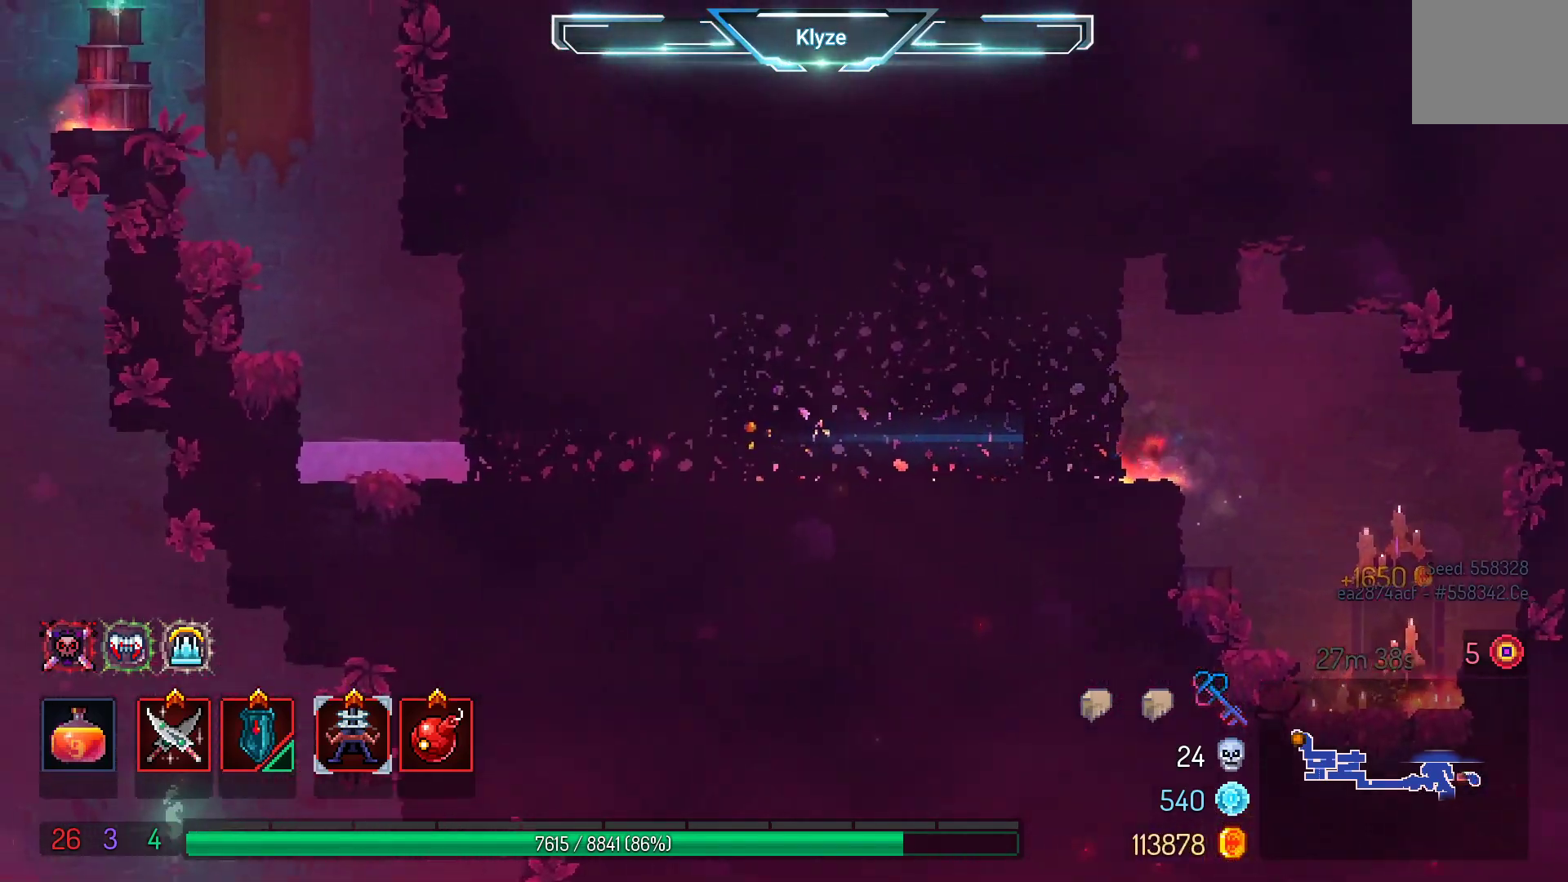
{"buttons": ["DPAD_LEFT"], "left_stick": "center", "right_stick": "center", "events": []}
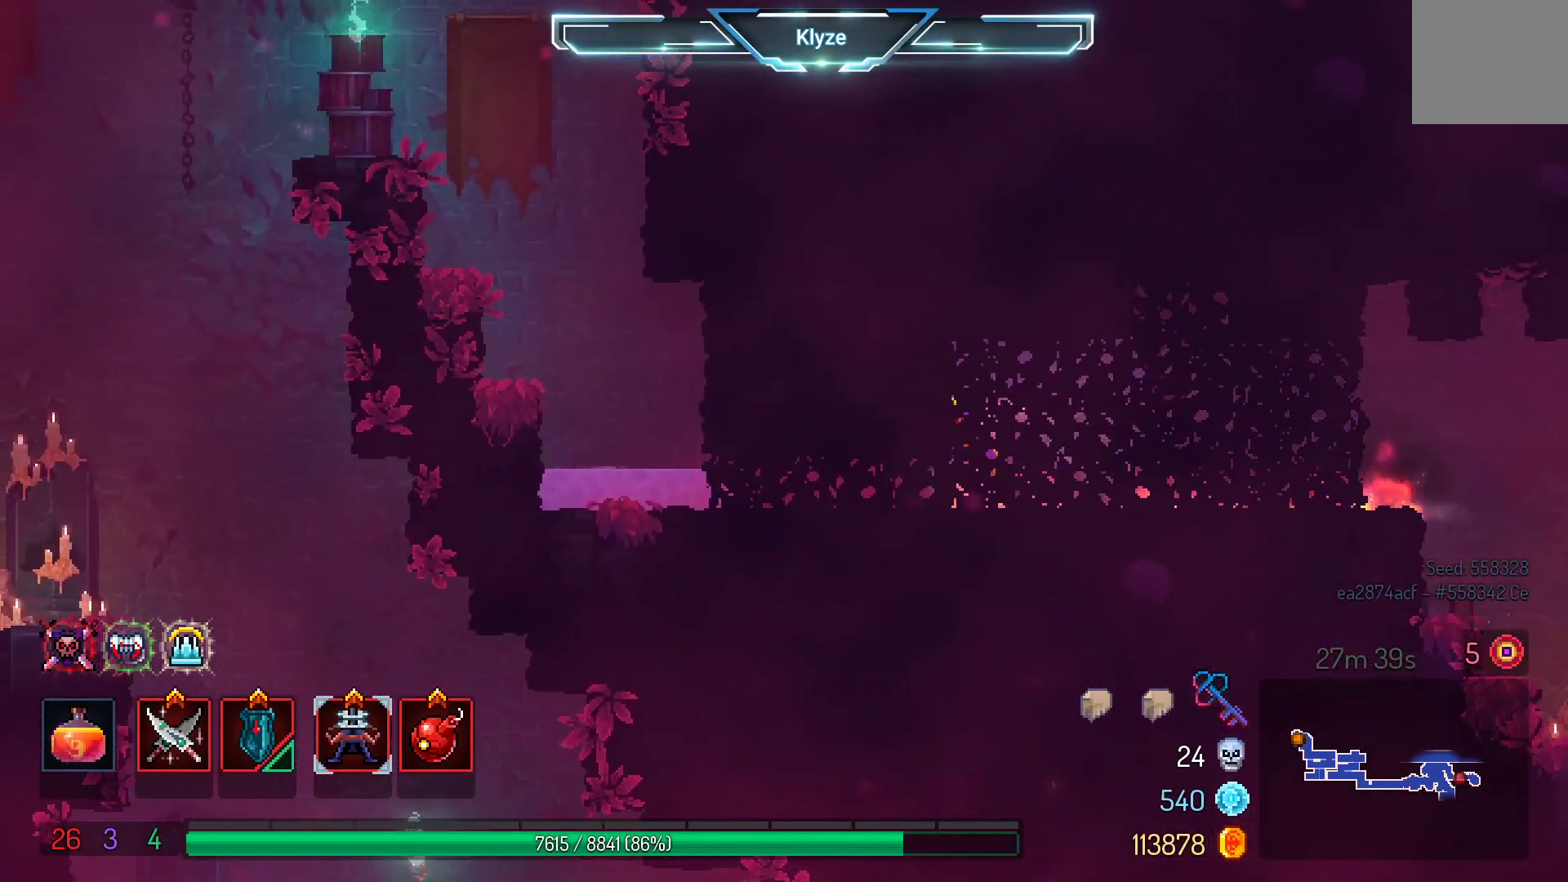
{"buttons": ["DPAD_LEFT"], "left_stick": "center", "right_stick": "center", "events": [[267, "B", "down"], [417, "B", "up"]]}
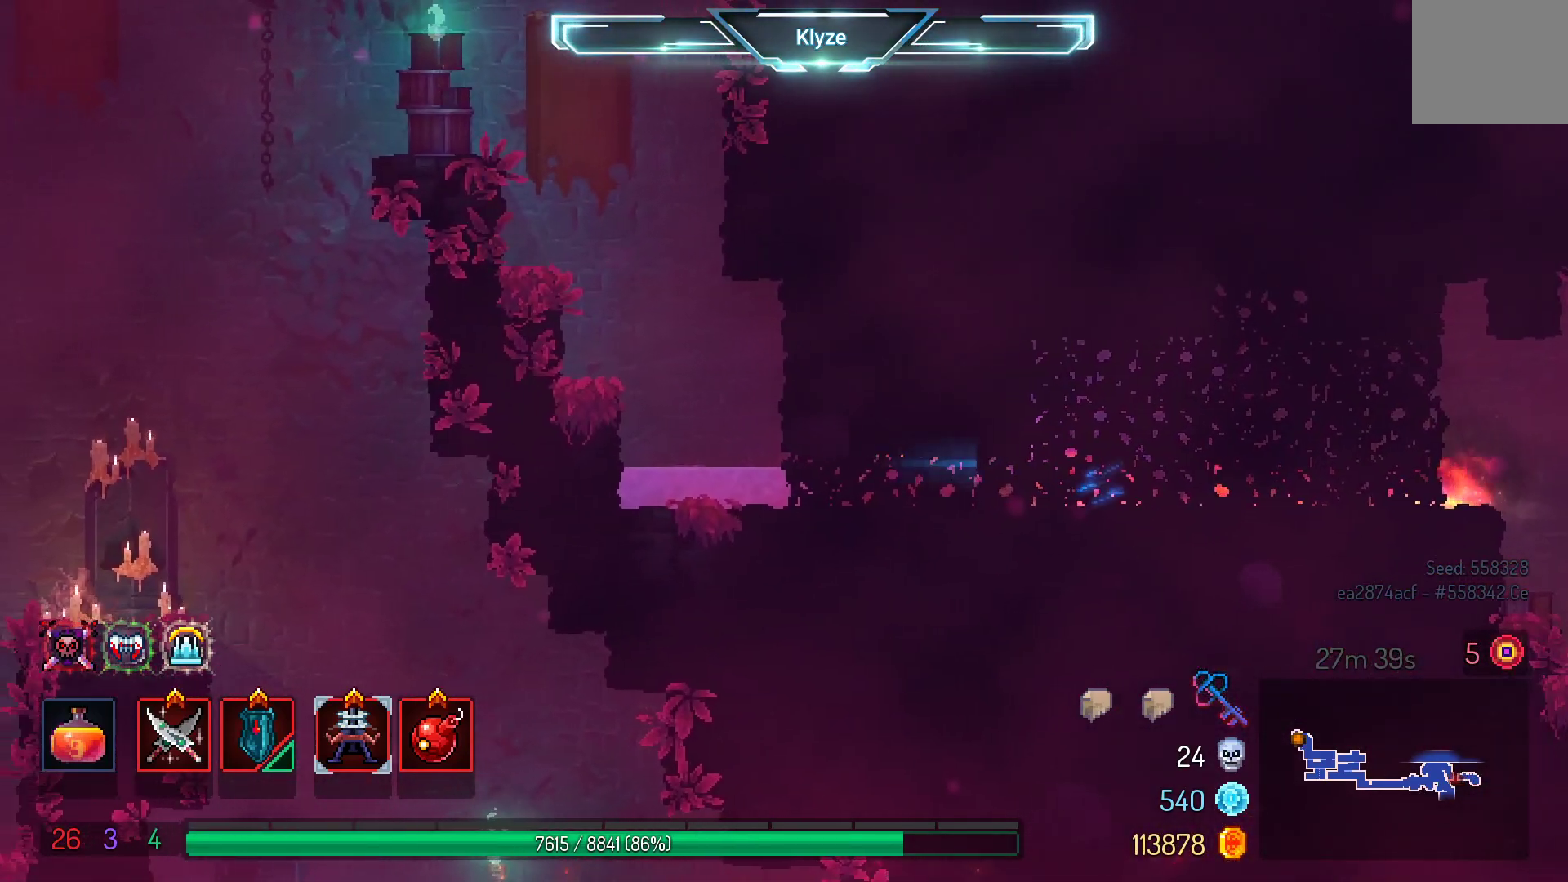
{"buttons": ["A", "DPAD_LEFT"], "left_stick": "center", "right_stick": "center", "events": [[200, "A", "down"], [333, "A", "up"], [433, "A", "down"]]}
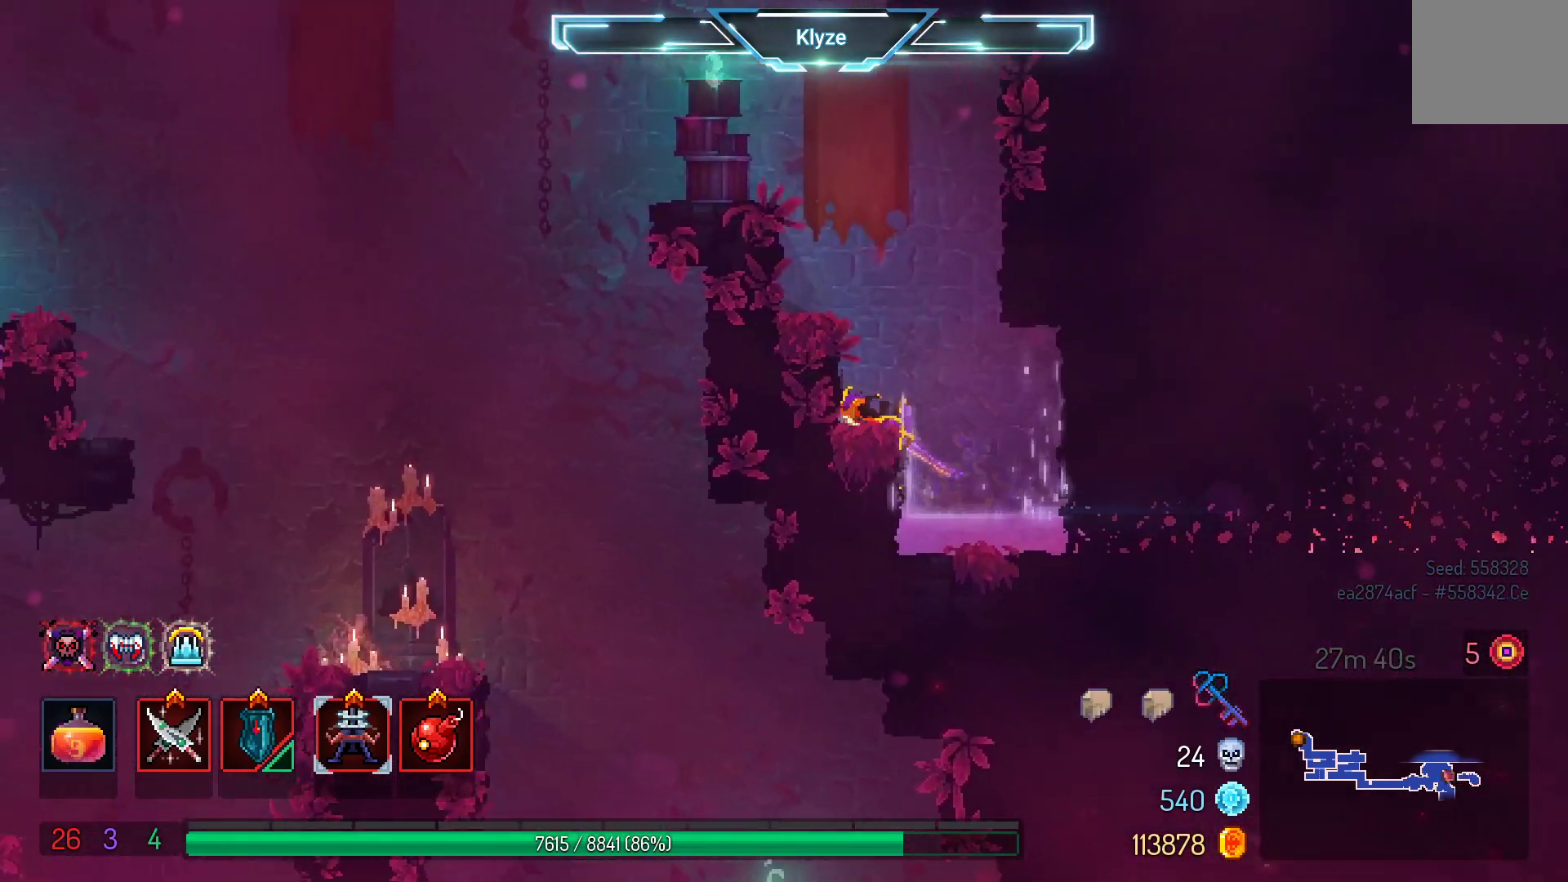
{"buttons": ["DPAD_LEFT"], "left_stick": "center", "right_stick": "center", "events": [[67, "A", "up"], [250, "A", "down"], [383, "A", "up"]]}
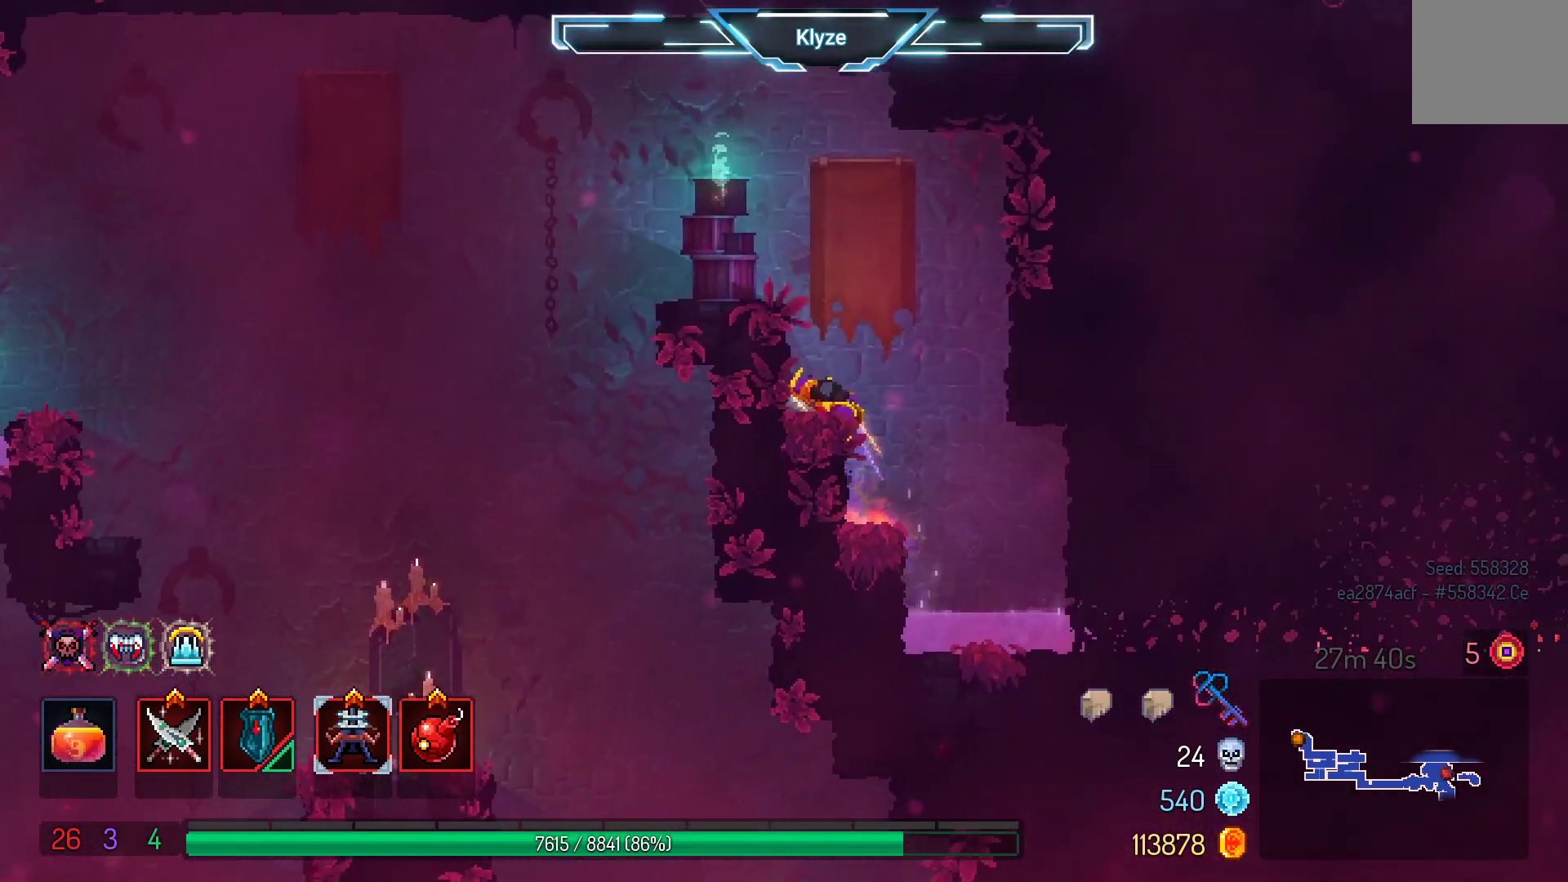
{"buttons": ["A", "DPAD_LEFT"], "left_stick": "center", "right_stick": "center", "events": [[17, "A", "down"], [133, "A", "up"], [367, "A", "down"]]}
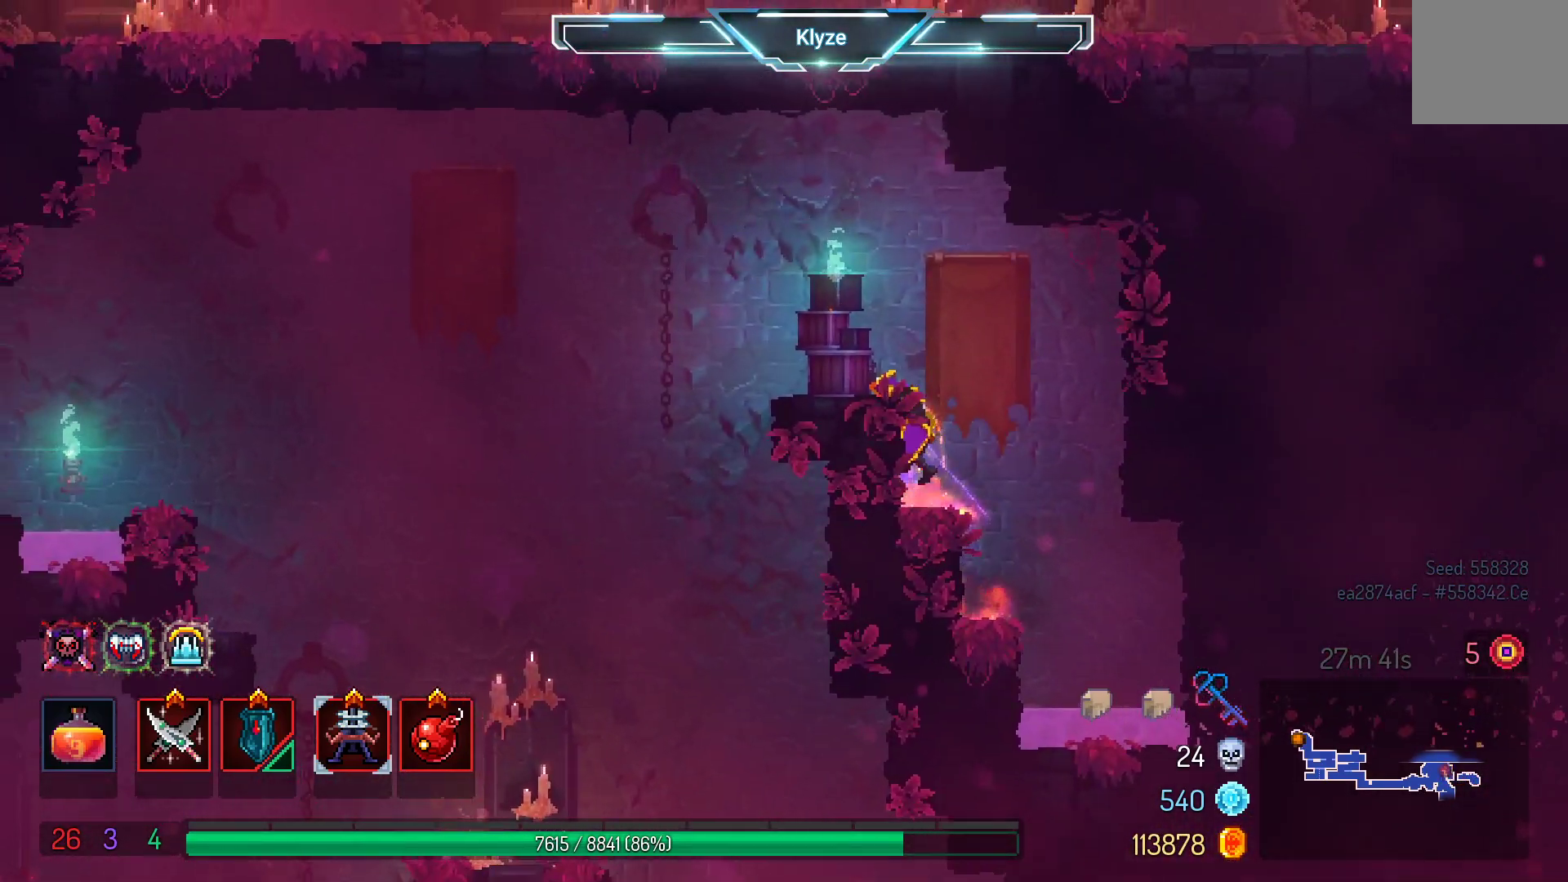
{"buttons": [], "left_stick": "center", "right_stick": "center", "events": [[33, "A", "up"], [350, "DPAD_LEFT", "up"]]}
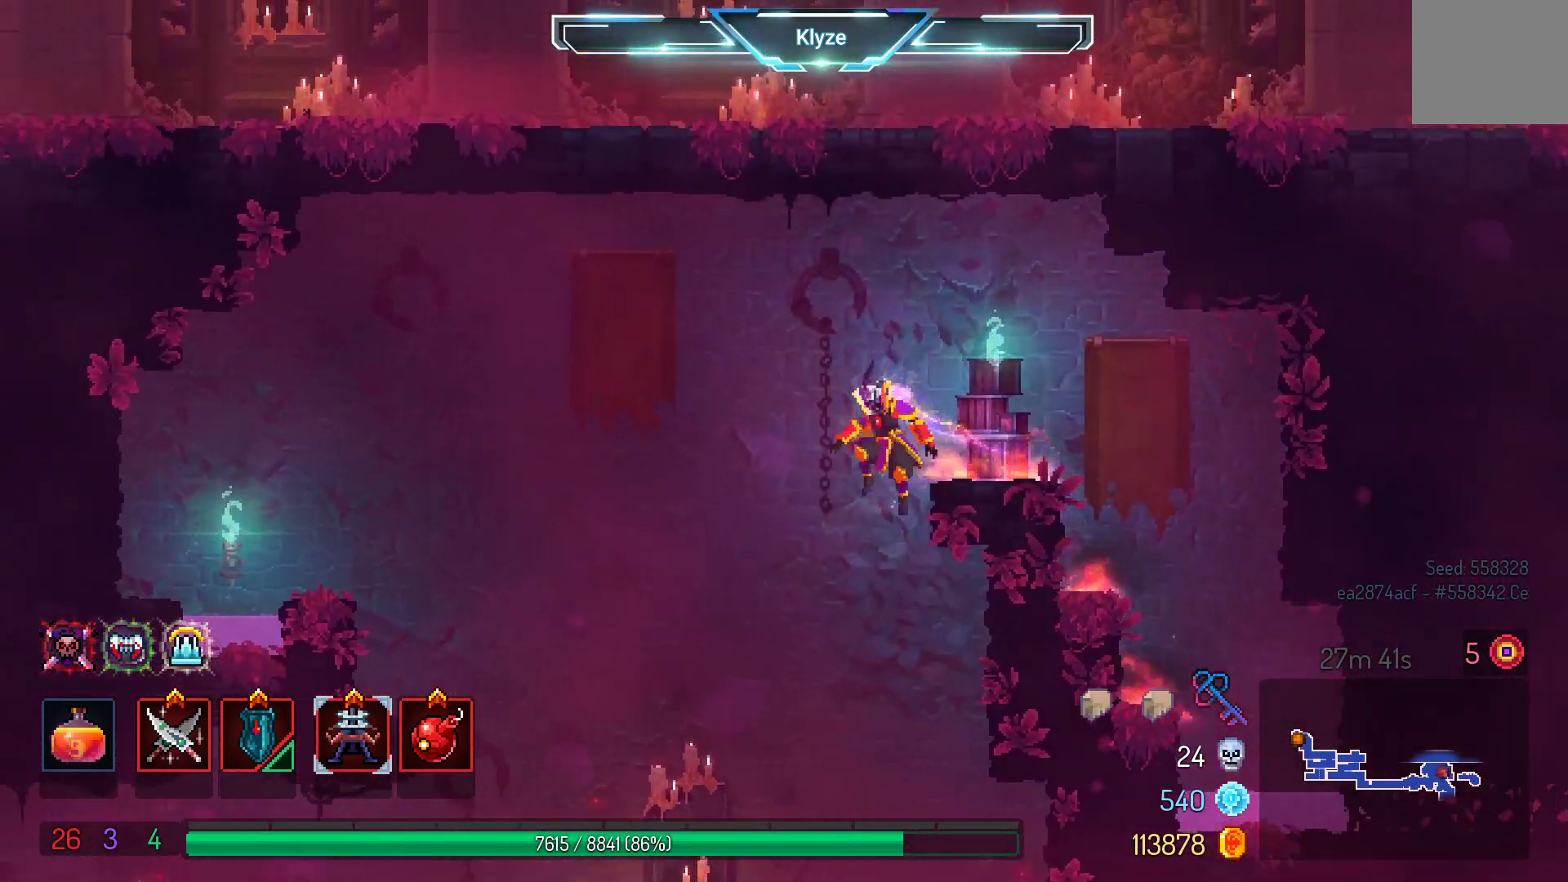
{"buttons": ["DPAD_DOWN"], "left_stick": "center", "right_stick": "center", "events": [[217, "DPAD_RIGHT", "down"], [333, "B", "down"], [433, "B", "up"], [467, "DPAD_DOWN", "down"], [500, "DPAD_RIGHT", "up"]]}
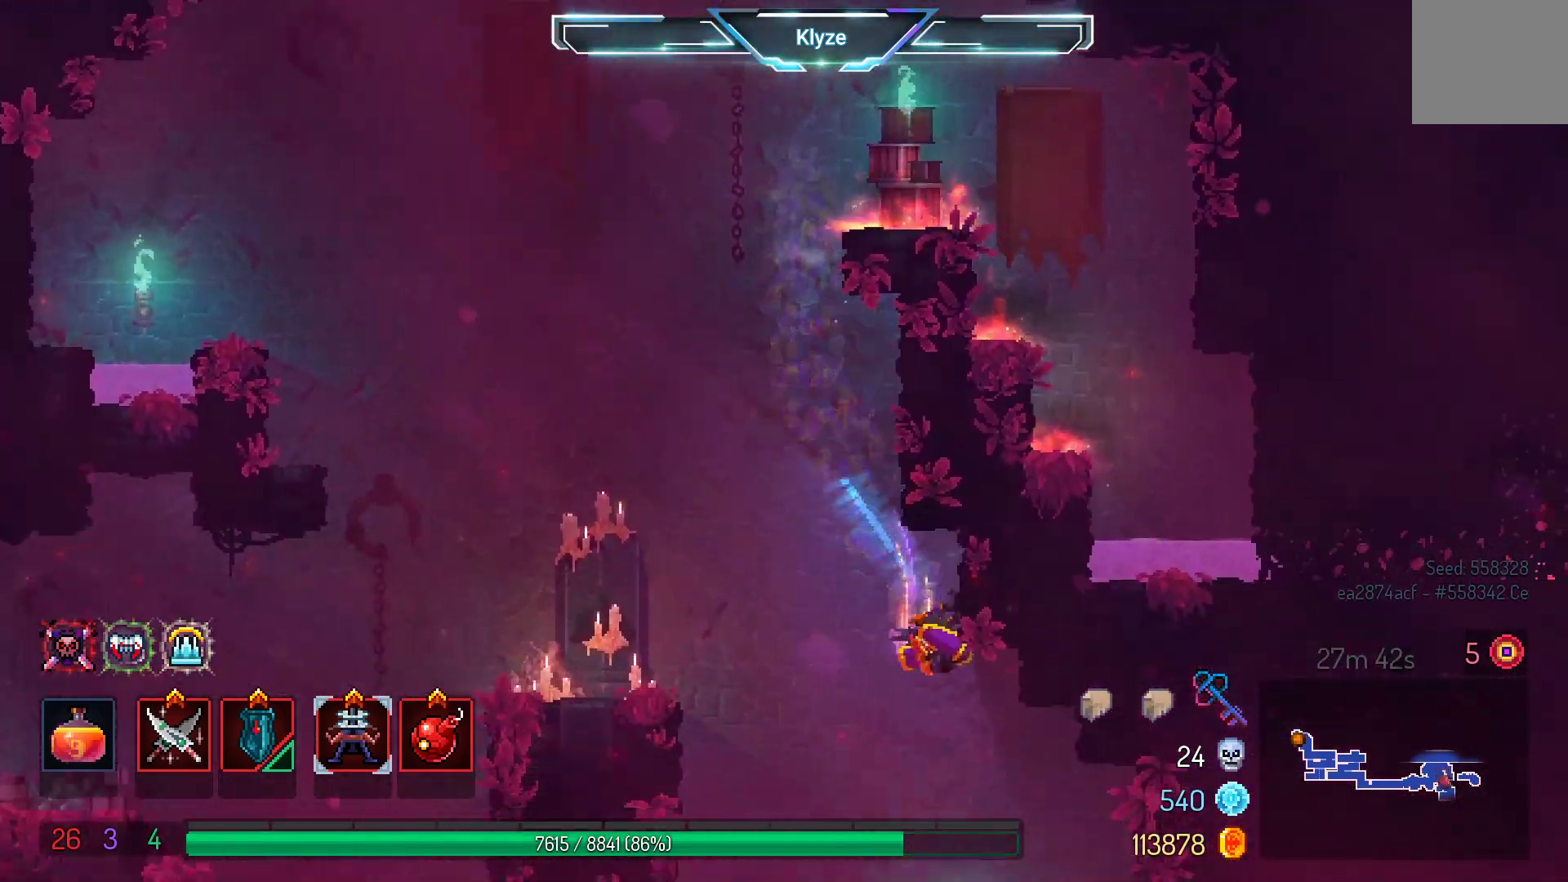
{"buttons": ["A"], "left_stick": "center", "right_stick": "center", "events": [[100, "A", "down"], [467, "DPAD_DOWN", "up"]]}
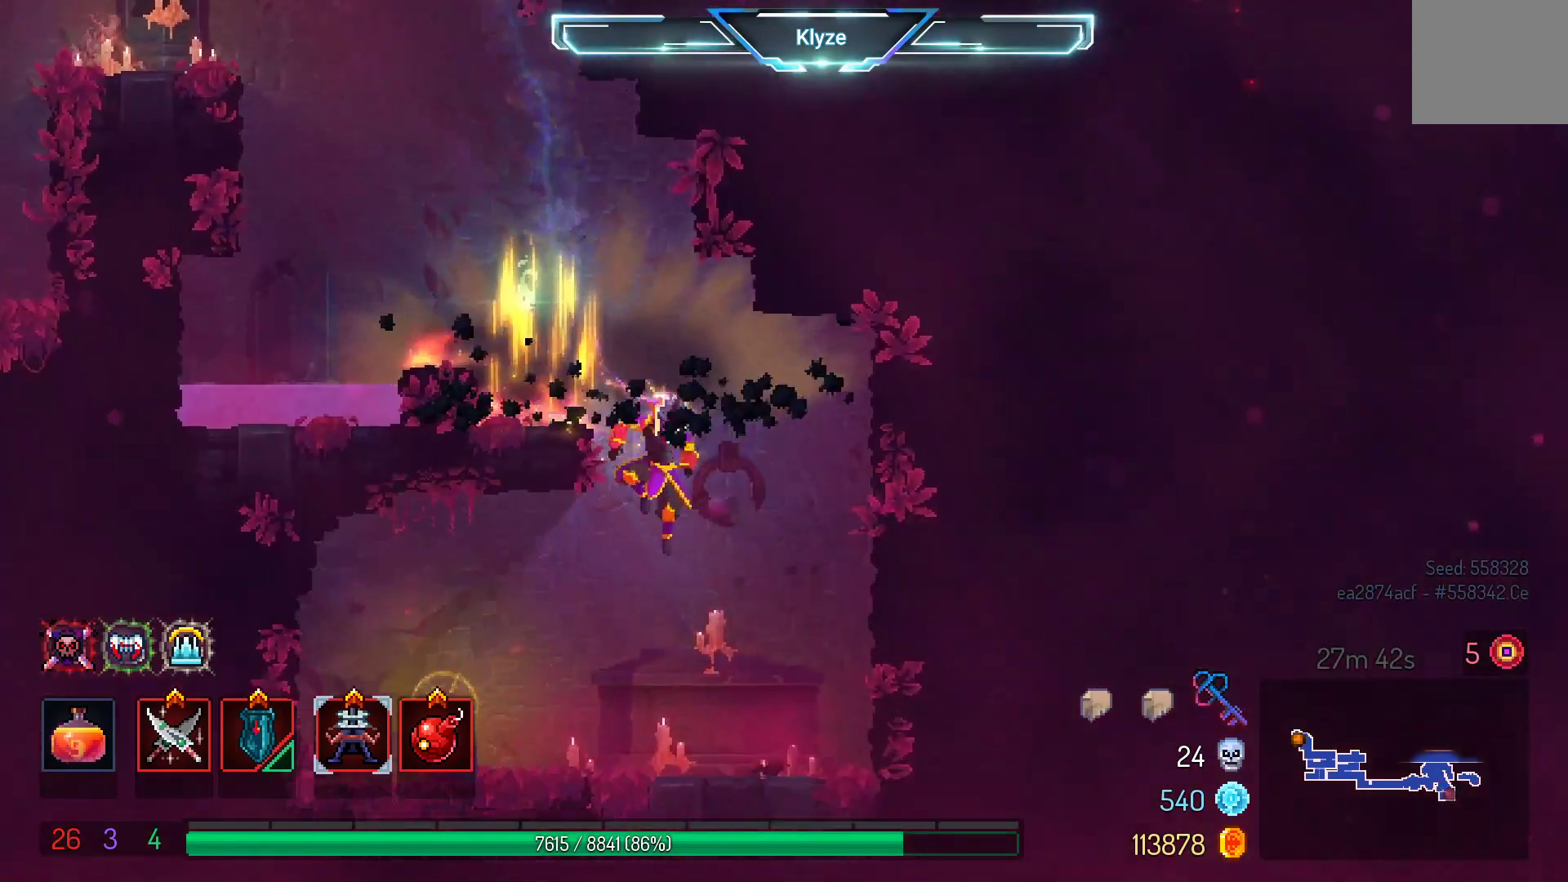
{"buttons": [], "left_stick": "center", "right_stick": "center", "events": [[17, "A", "up"], [50, "DPAD_RIGHT", "down"], [233, "DPAD_DOWN", "down"], [267, "DPAD_RIGHT", "up"], [333, "DPAD_DOWN", "up"]]}
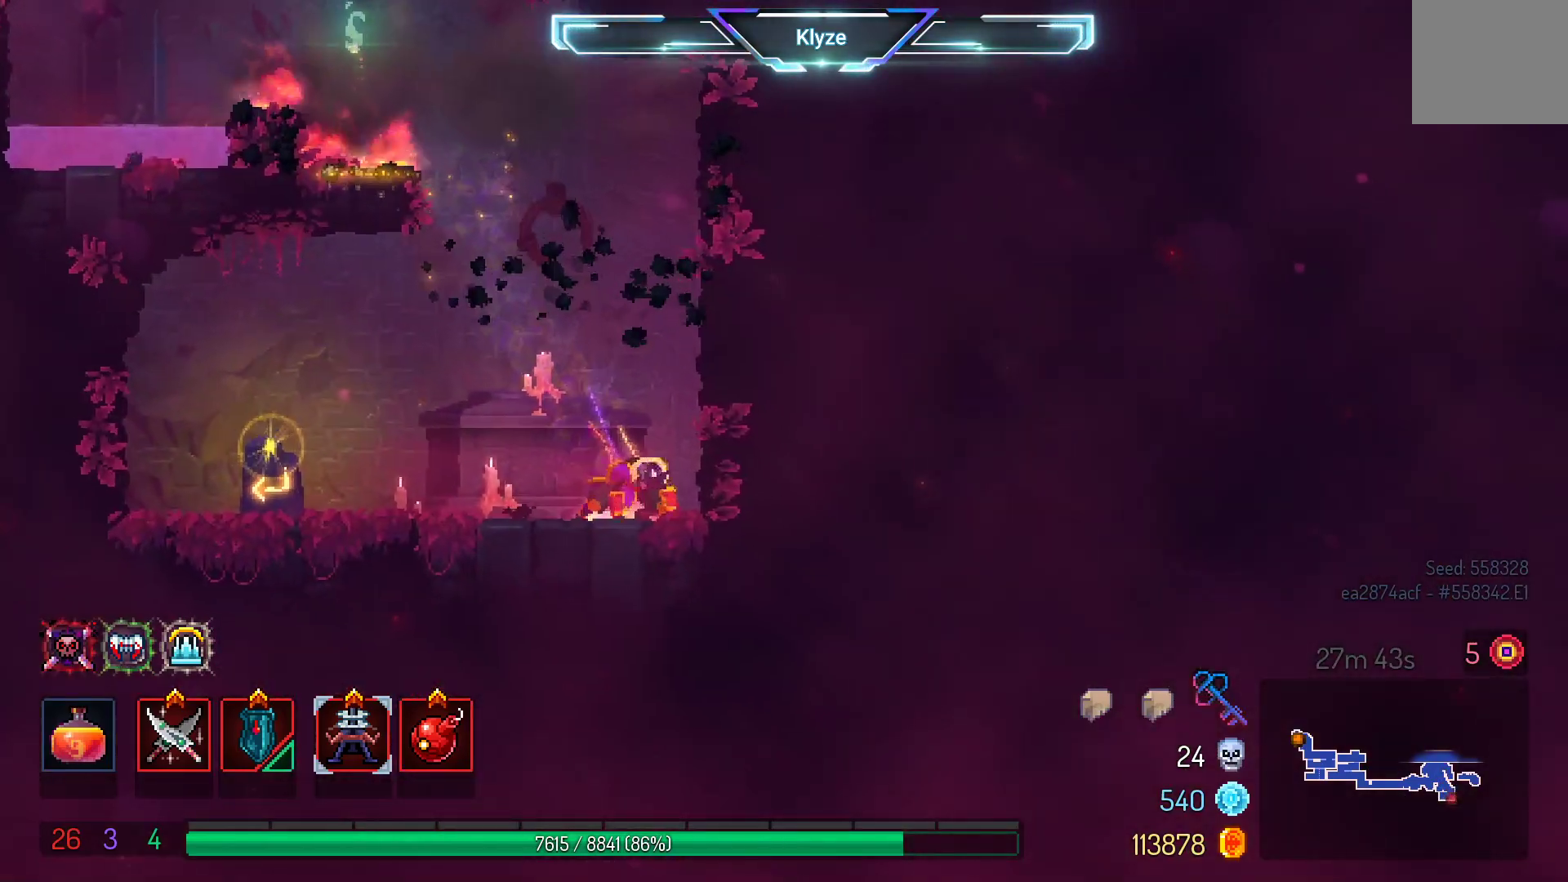
{"buttons": [], "left_stick": "center", "right_stick": "center", "events": [[33, "DPAD_LEFT", "down"], [350, "R1", "down"], [400, "DPAD_LEFT", "up"], [467, "R1", "up"]]}
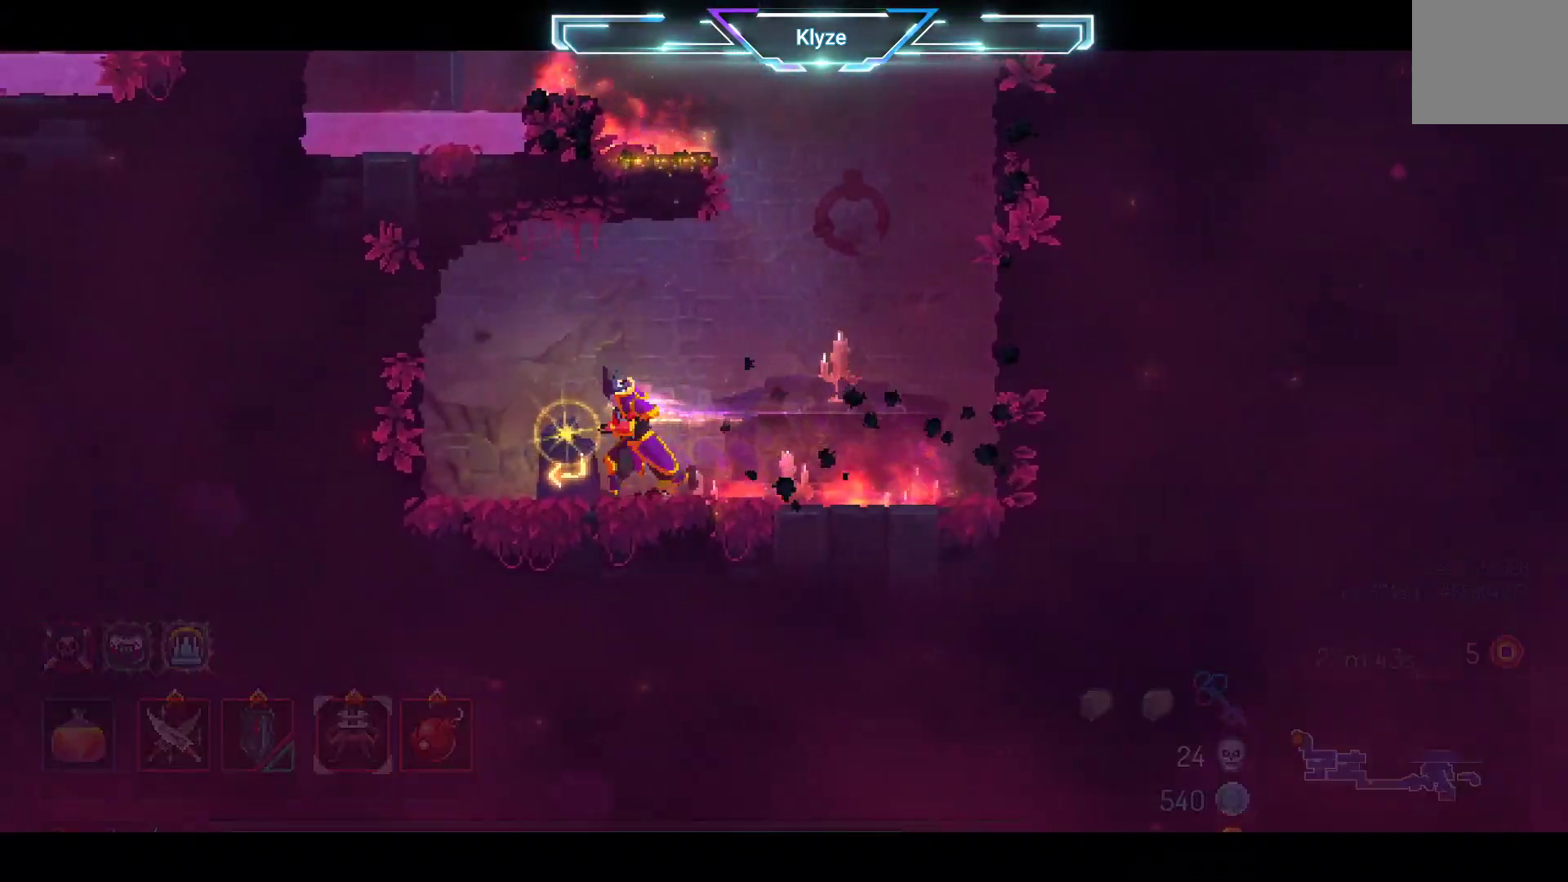
{"buttons": ["R1"], "left_stick": "center", "right_stick": "center", "events": [[67, "R1", "down"], [217, "R1", "up"], [467, "R1", "down"]]}
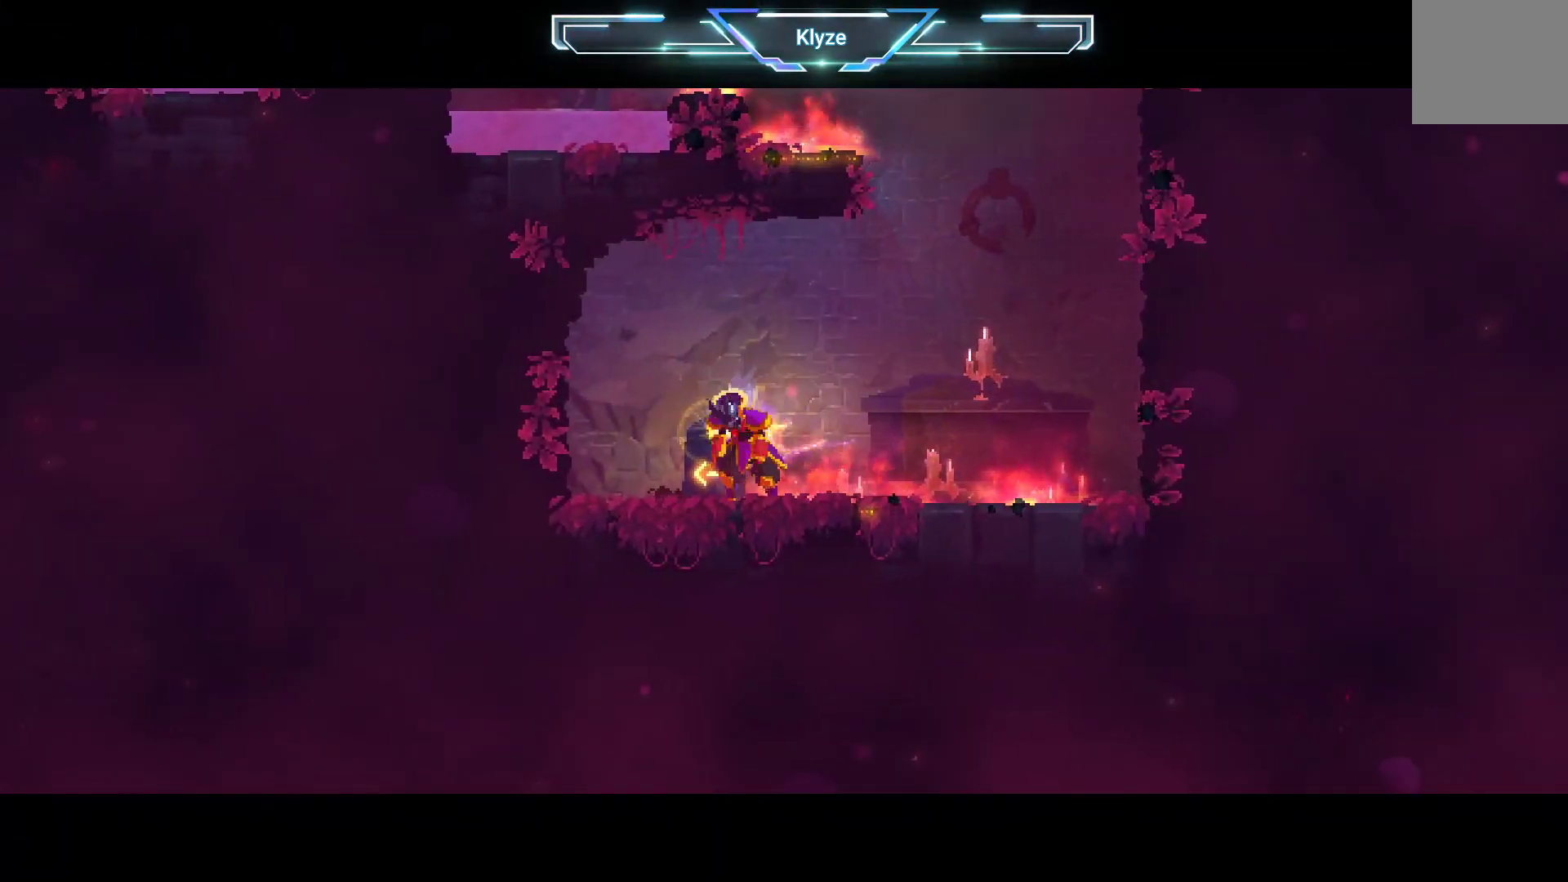
{"buttons": [], "left_stick": "center", "right_stick": "center", "events": [[167, "R1", "up"]]}
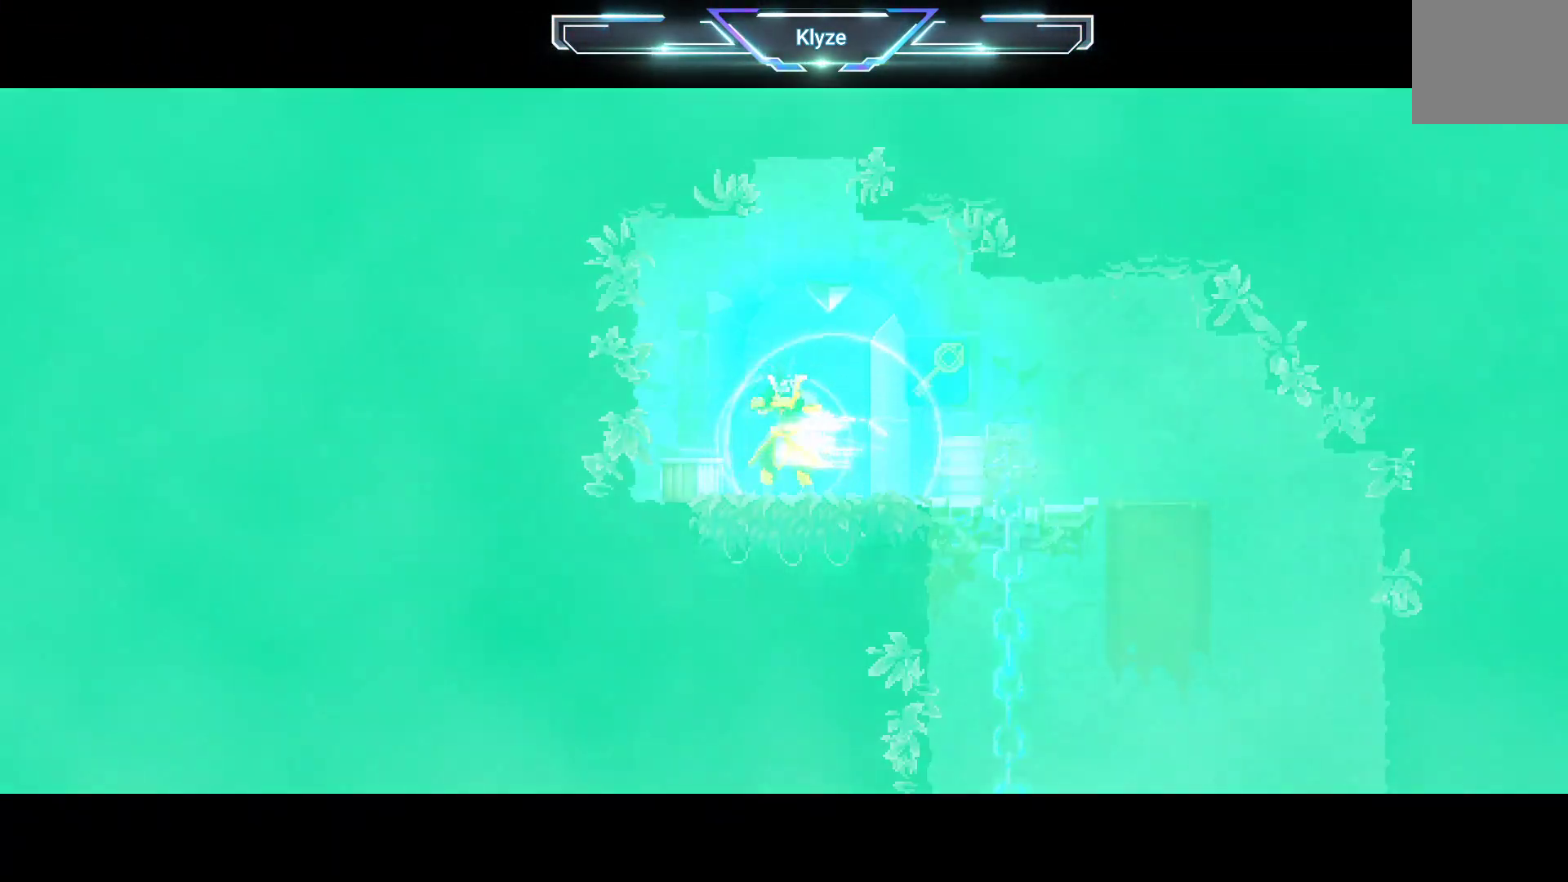
{"buttons": ["SELECT"], "left_stick": "center", "right_stick": "center", "events": [[483, "SELECT", "down"]]}
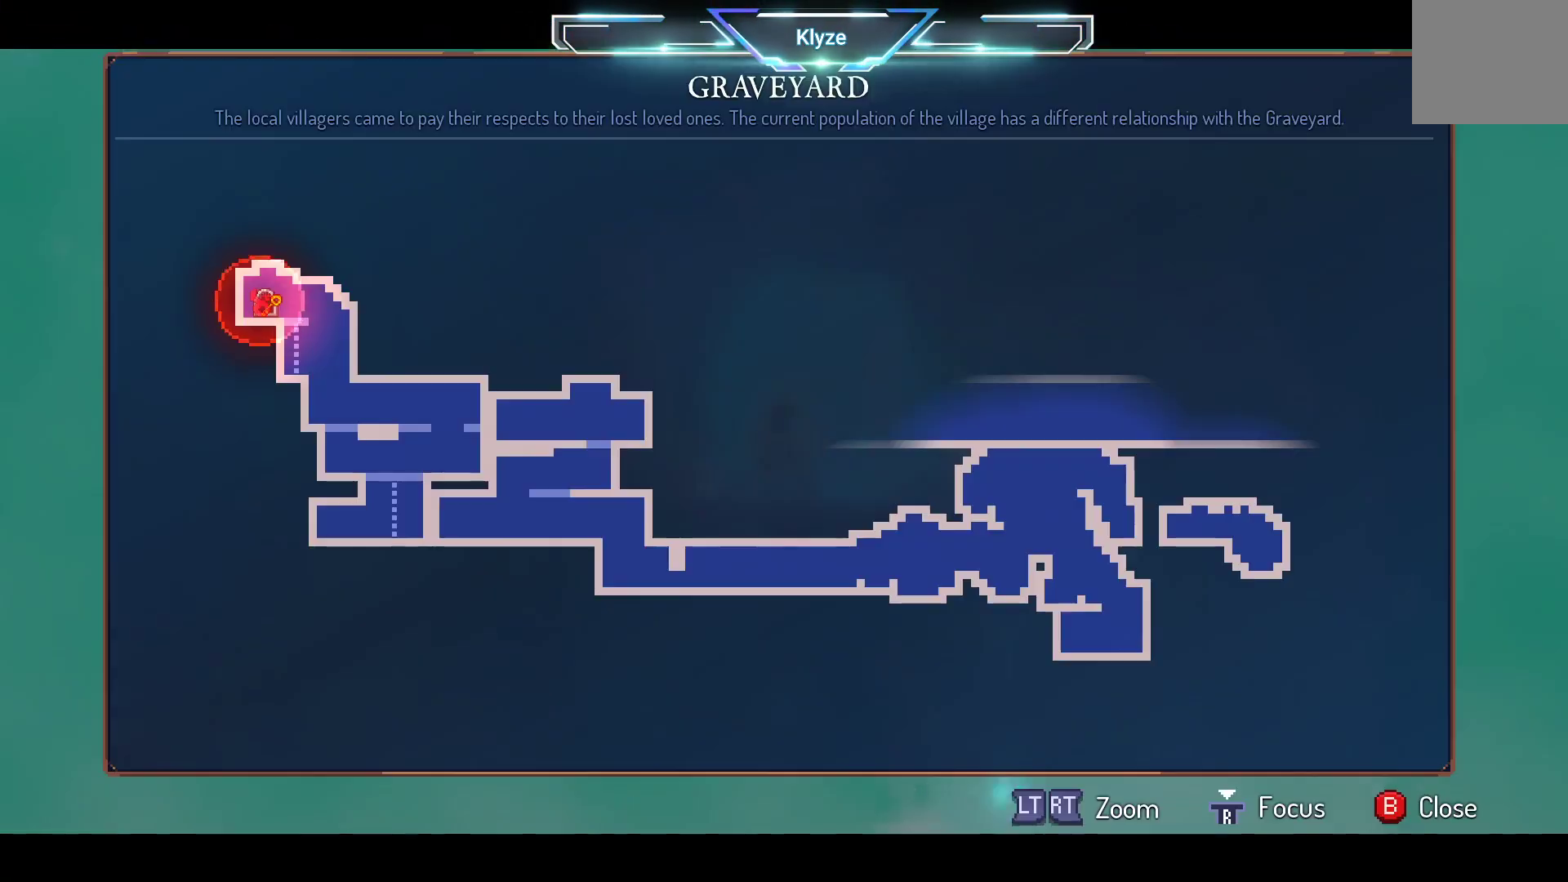
{"buttons": [], "left_stick": "center", "right_stick": "center", "events": [[267, "SELECT", "up"]]}
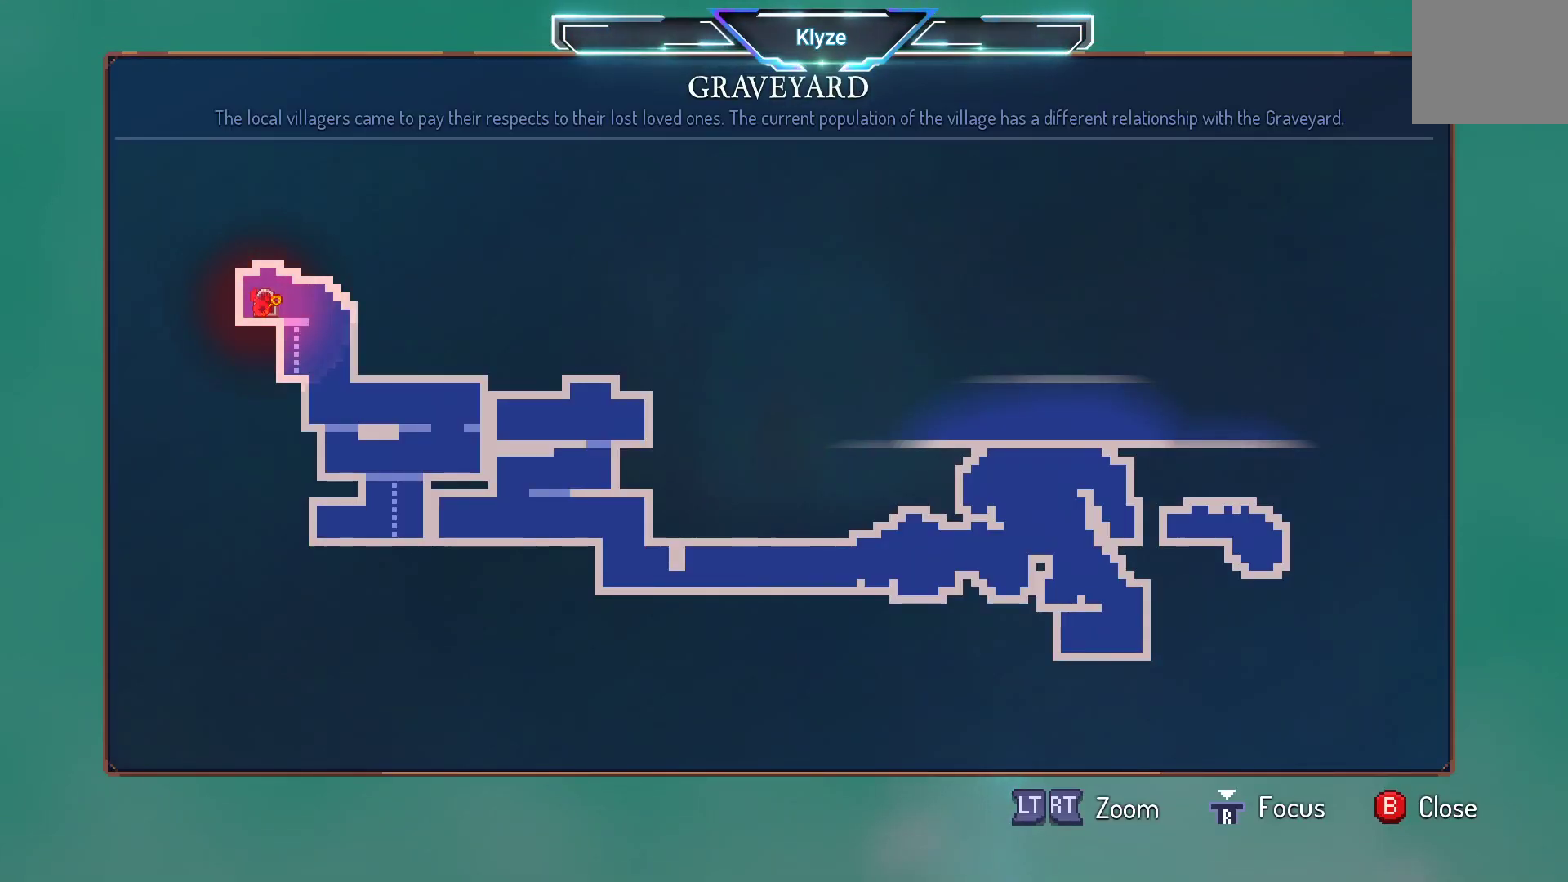
{"buttons": [], "left_stick": "center", "right_stick": "center", "events": []}
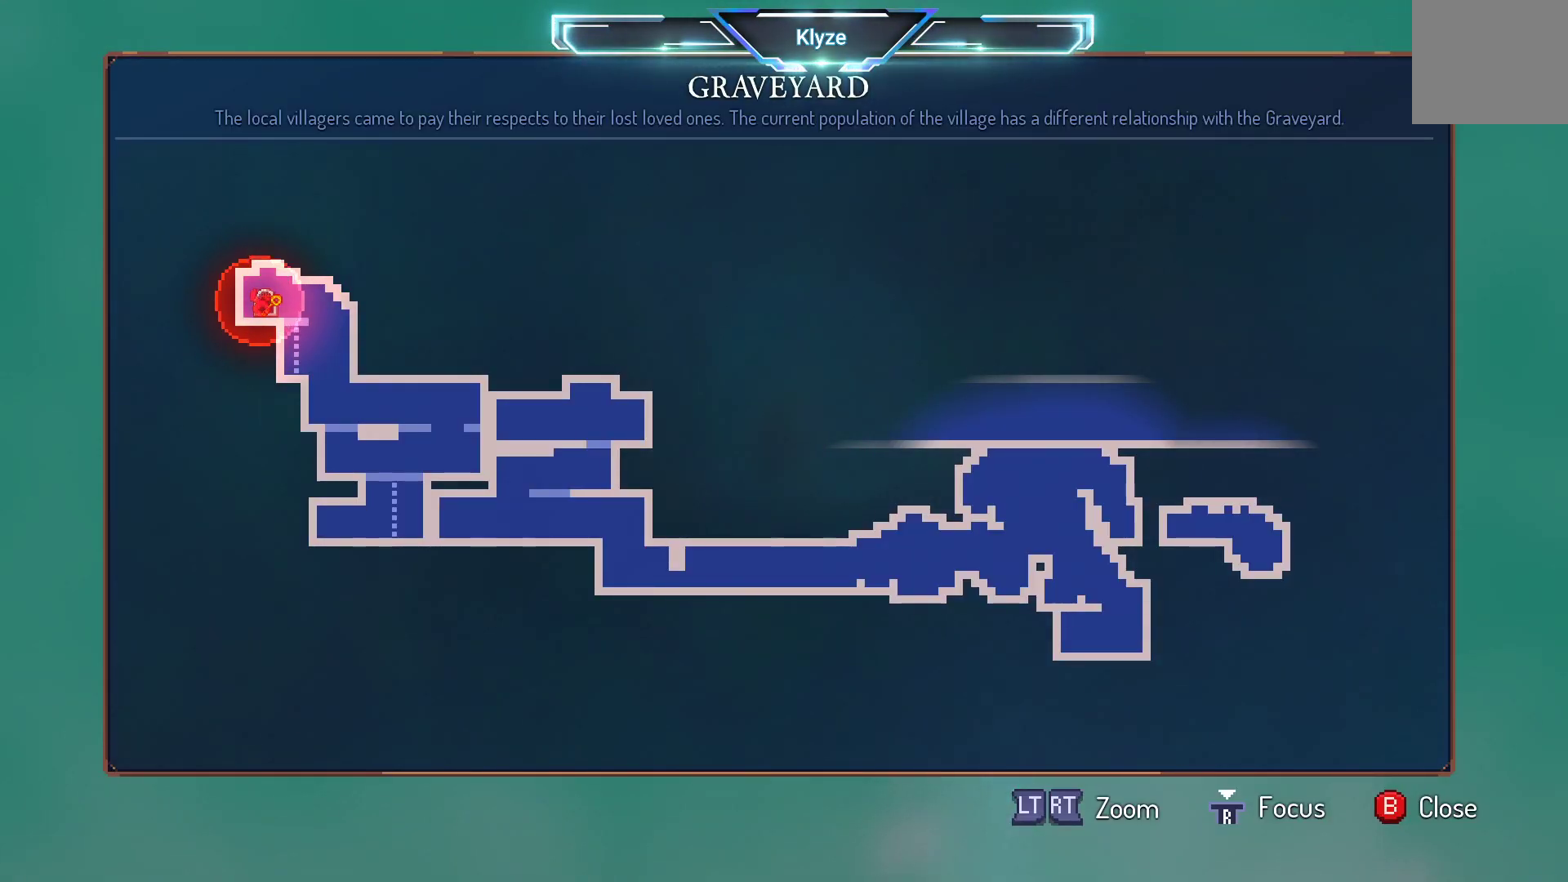
{"buttons": ["R1"], "left_stick": "center", "right_stick": "center", "events": [[50, "SELECT", "down"], [183, "SELECT", "up"], [433, "R1", "down"]]}
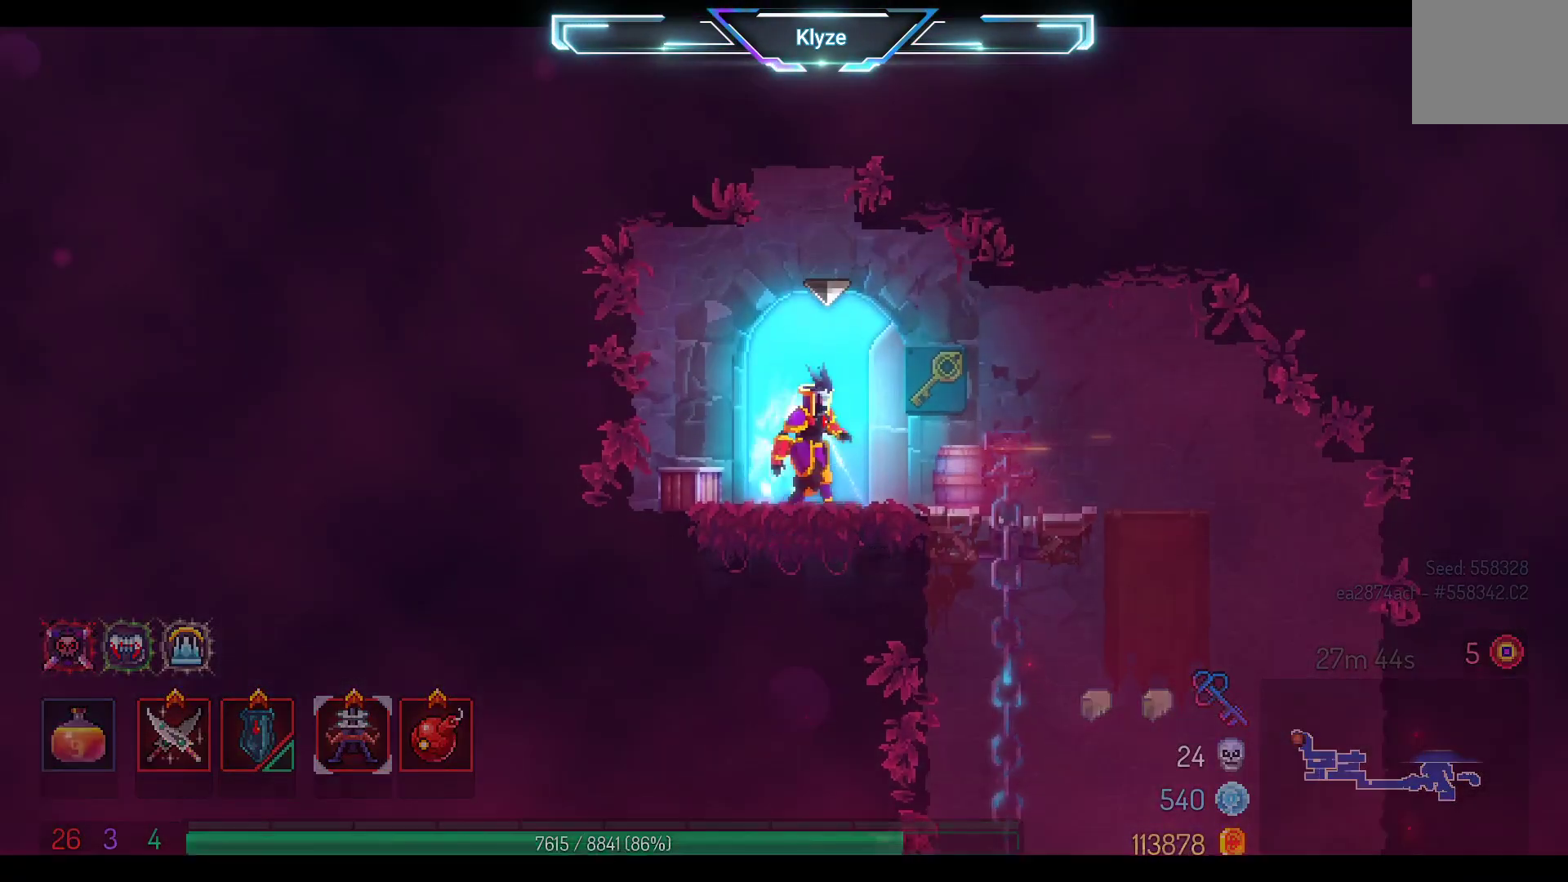
{"buttons": [], "left_stick": "center", "right_stick": "center", "events": [[100, "R1", "up"]]}
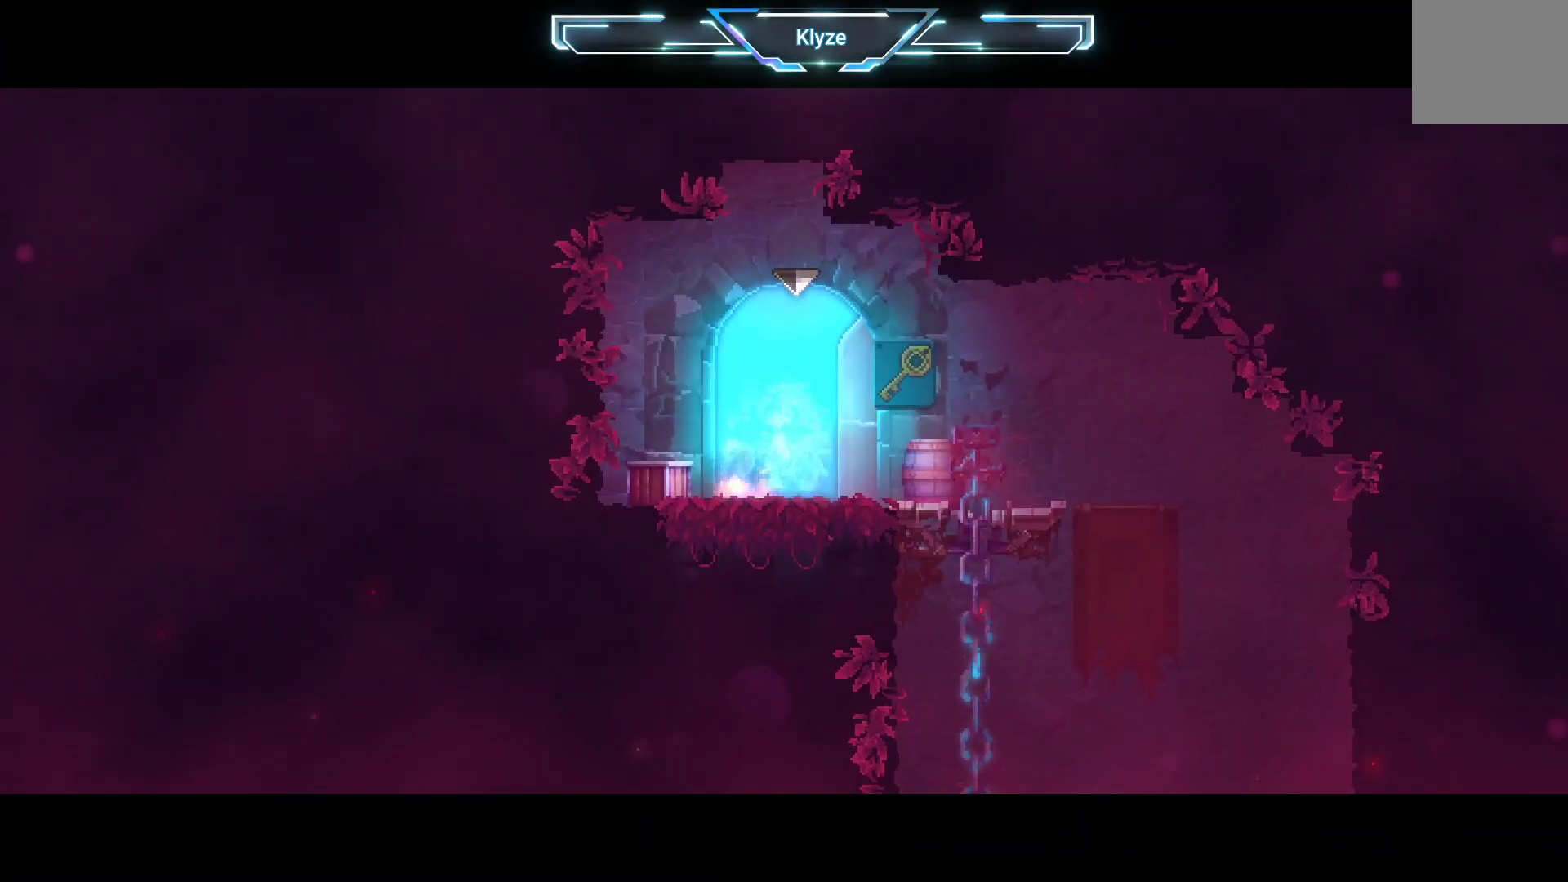
{"buttons": [], "left_stick": "center", "right_stick": "center", "events": []}
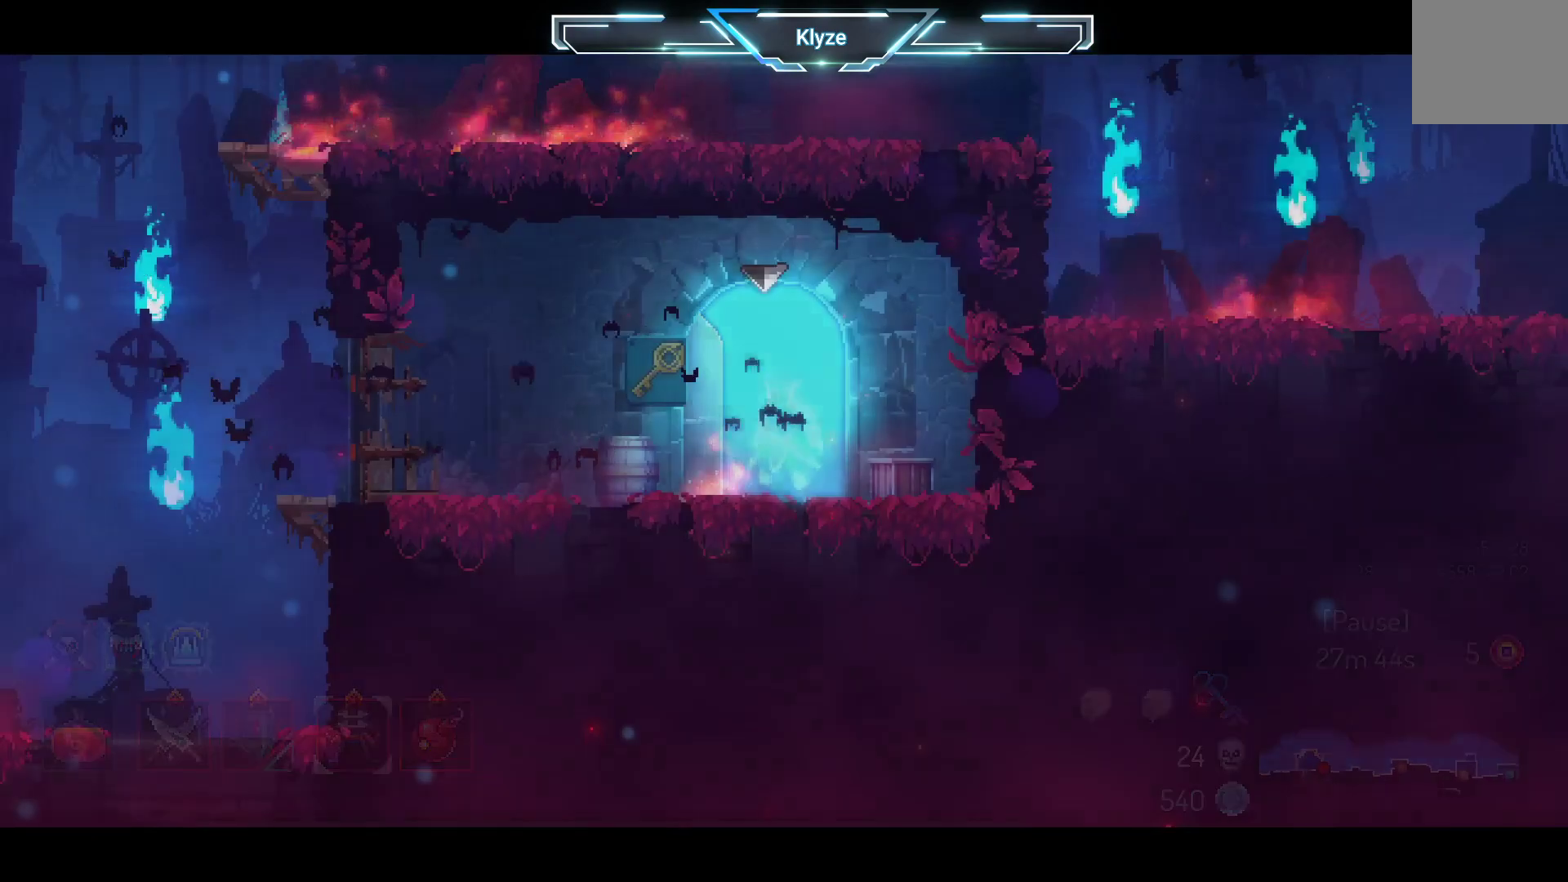
{"buttons": [], "left_stick": "center", "right_stick": "center", "events": []}
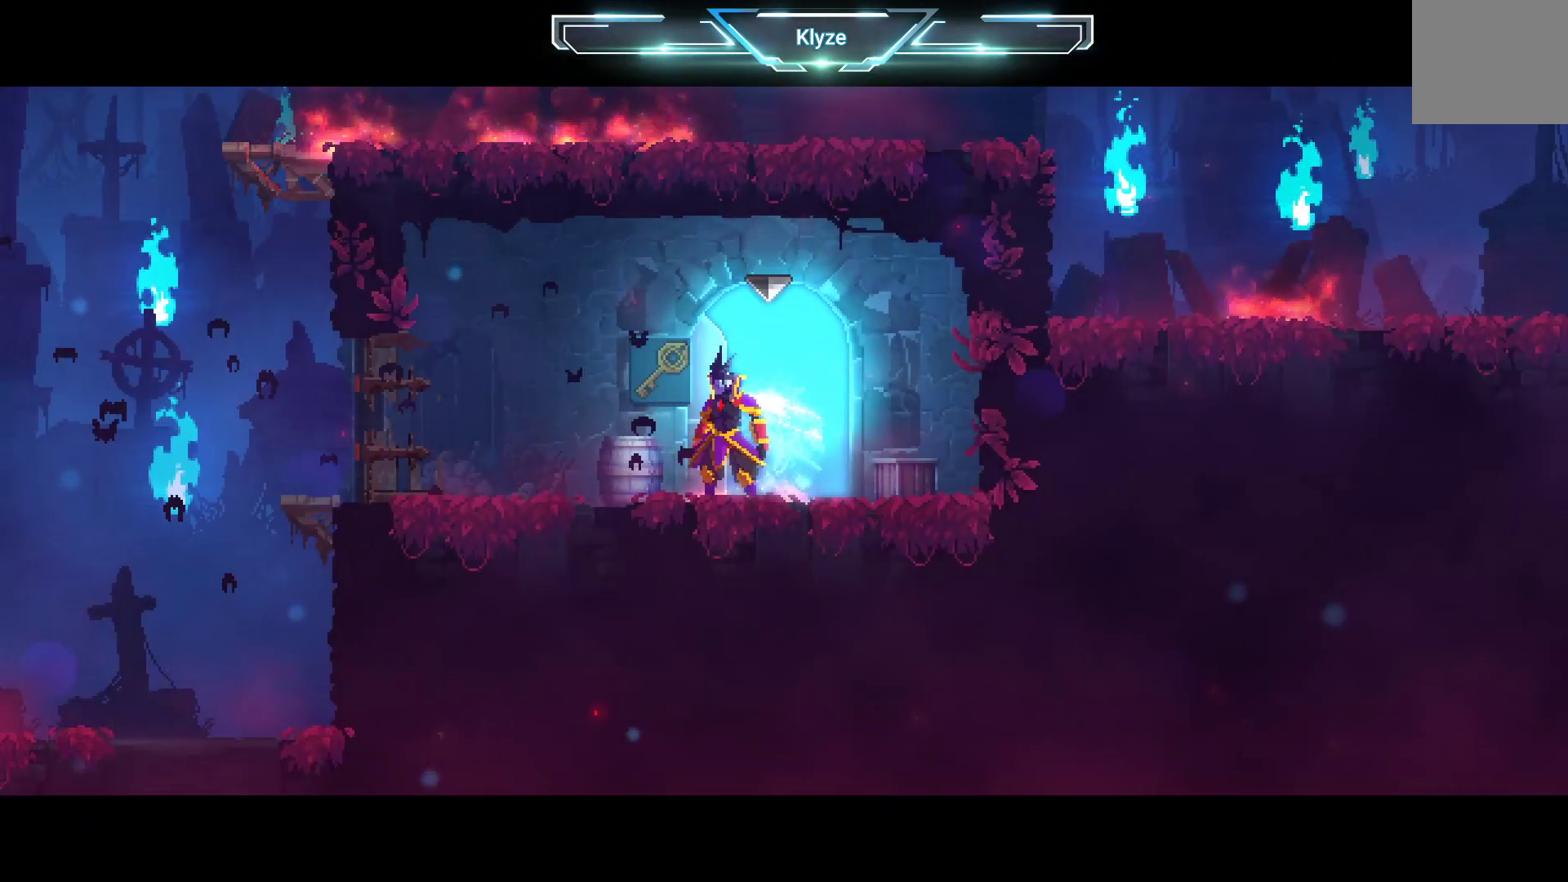
{"buttons": [], "left_stick": "center", "right_stick": "center", "events": []}
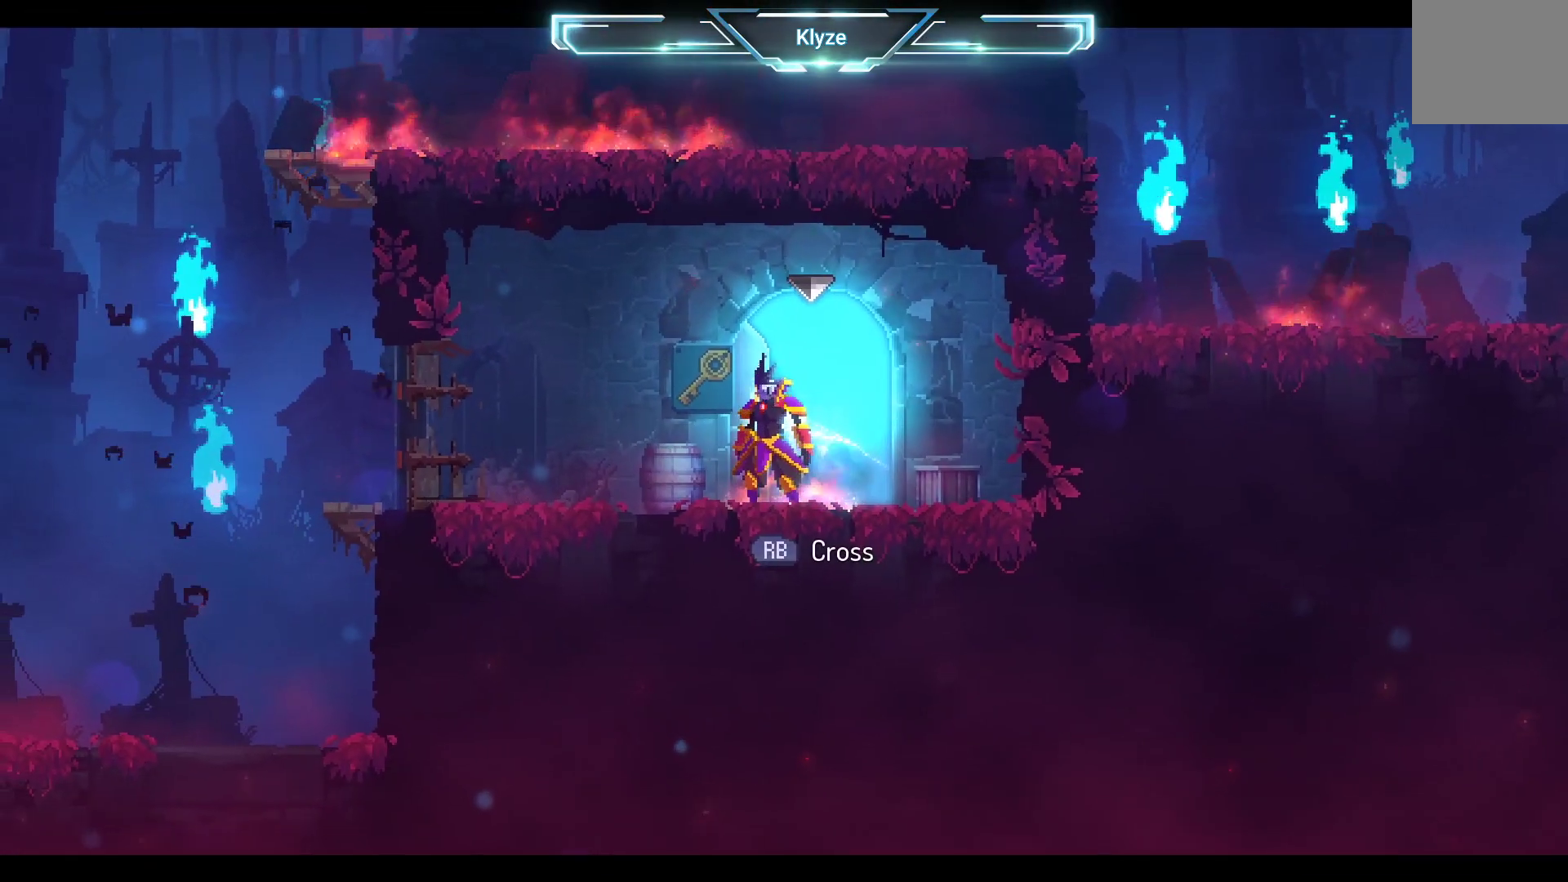
{"buttons": [], "left_stick": "center", "right_stick": "center", "events": [[283, "SELECT", "down"], [483, "SELECT", "up"]]}
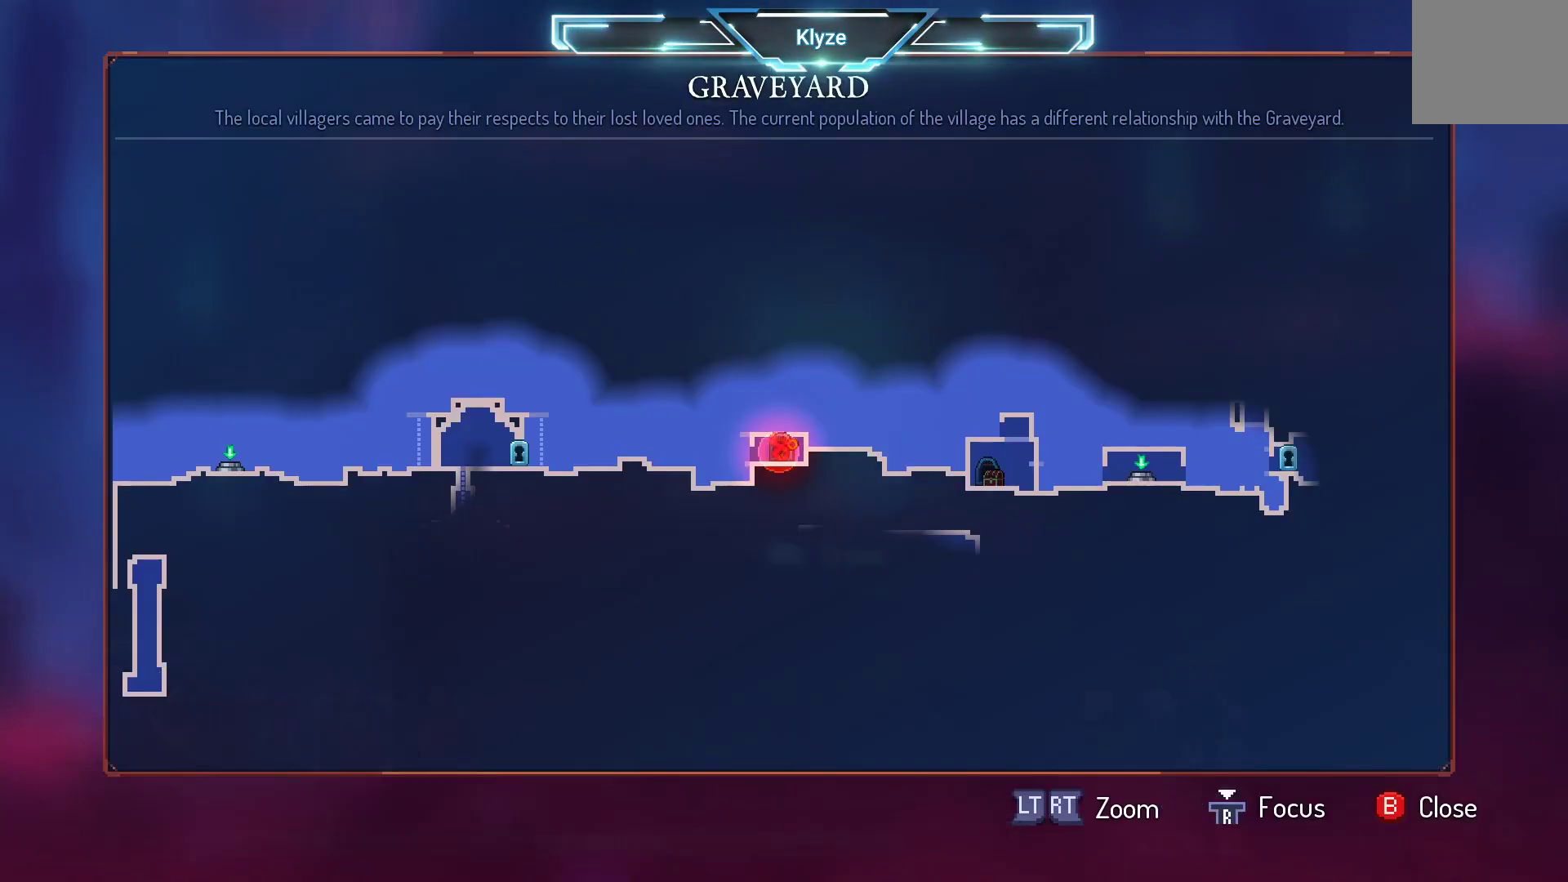
{"buttons": ["SELECT"], "left_stick": "center", "right_stick": "center", "events": [[433, "SELECT", "down"]]}
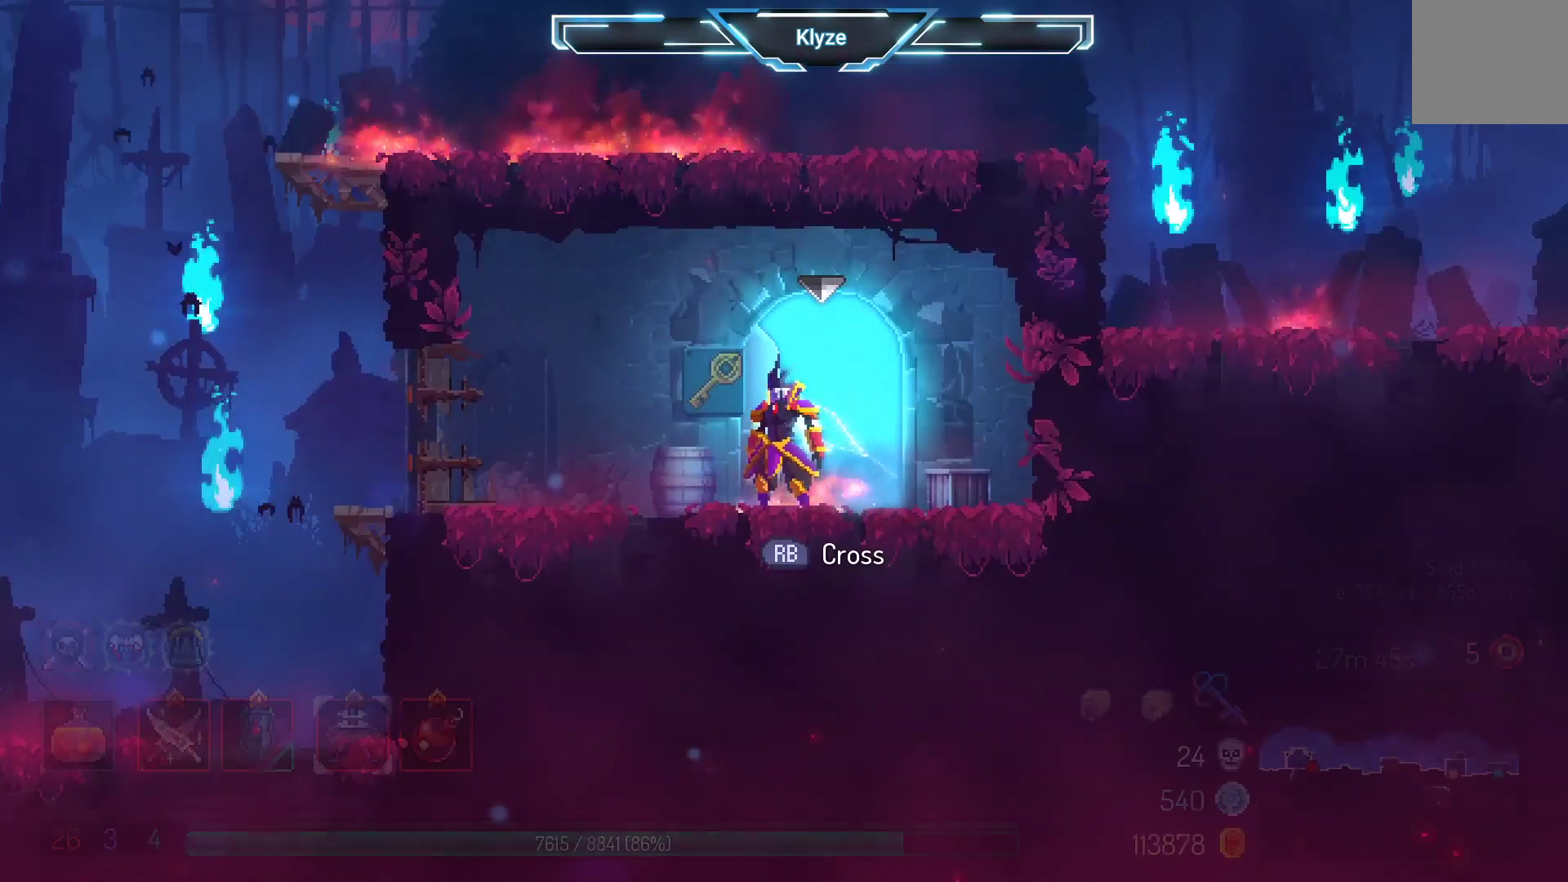
{"buttons": ["DPAD_LEFT"], "left_stick": "center", "right_stick": "center", "events": [[50, "SELECT", "up"], [217, "DPAD_LEFT", "down"], [267, "B", "down"], [433, "B", "up"]]}
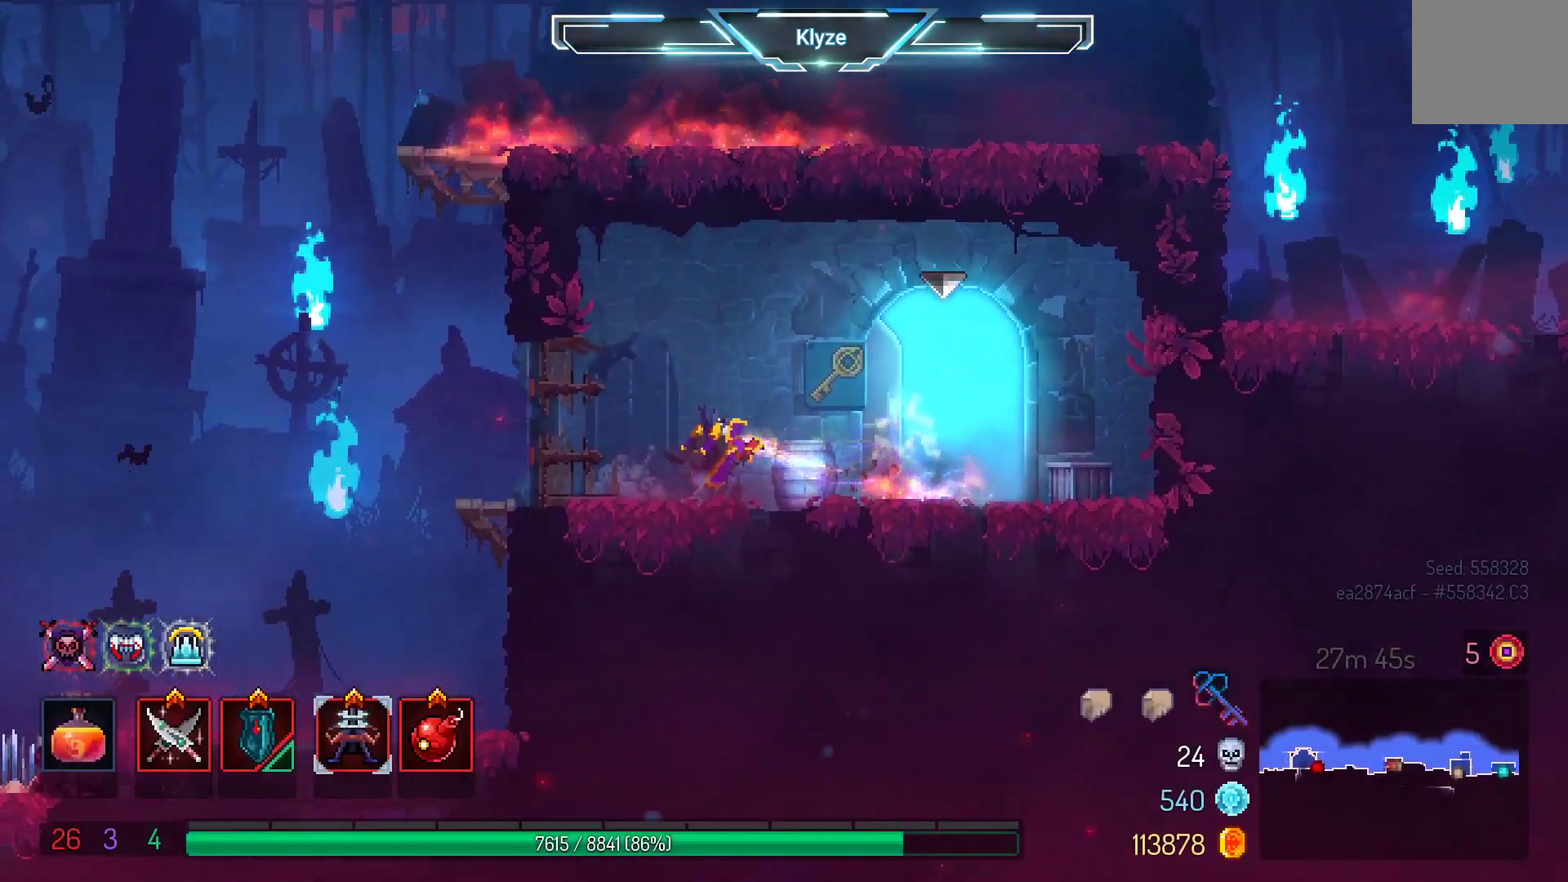
{"buttons": ["DPAD_LEFT"], "left_stick": "center", "right_stick": "center", "events": [[333, "A", "down"], [450, "A", "up"]]}
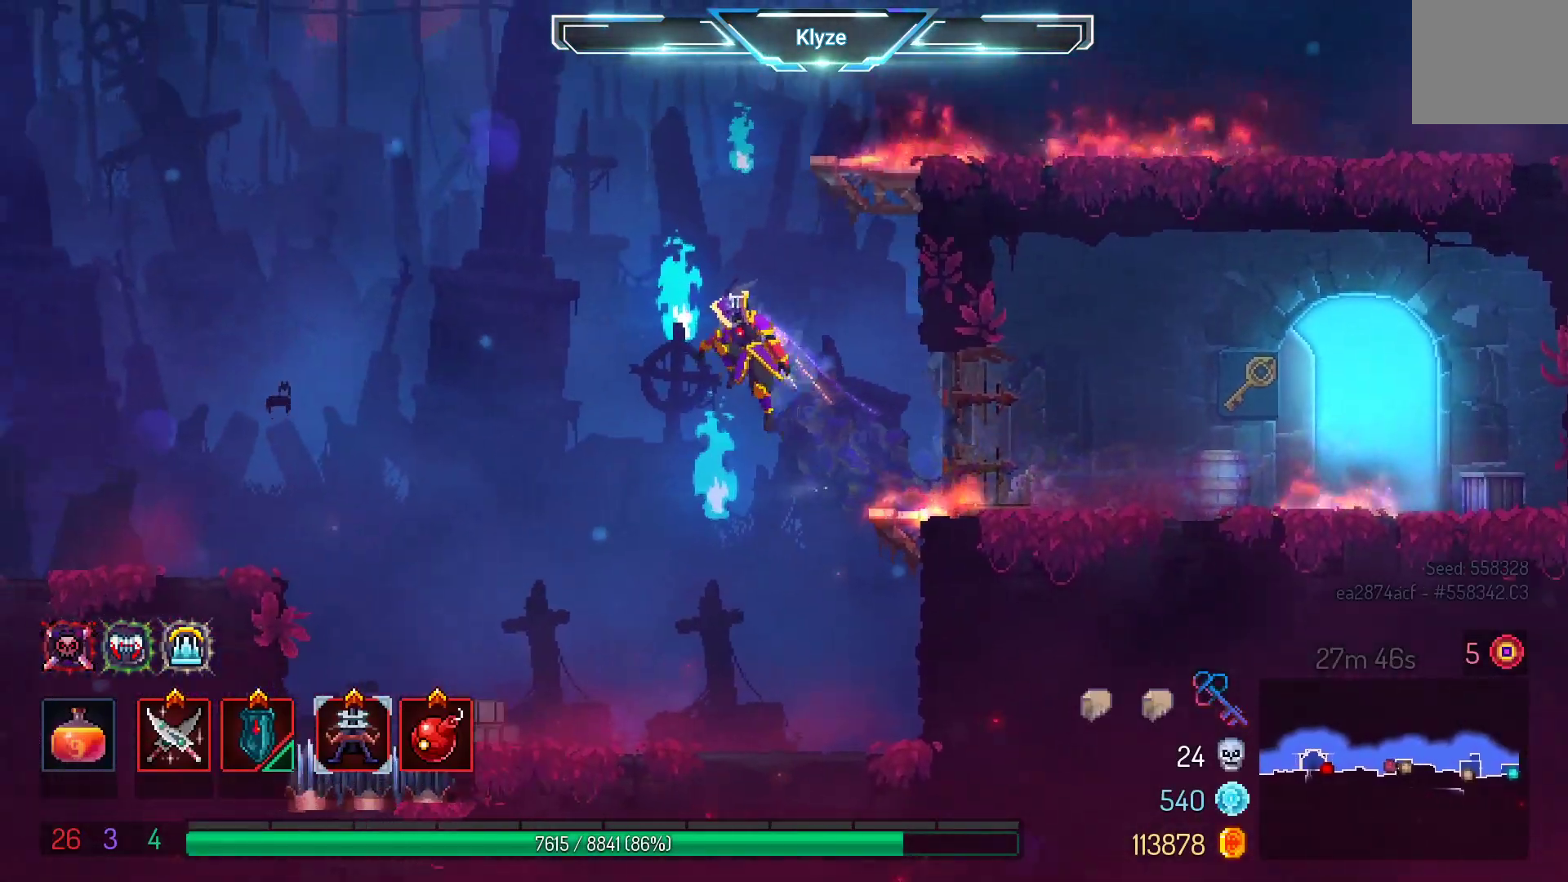
{"buttons": ["A", "DPAD_LEFT"], "left_stick": "center", "right_stick": "center", "events": [[433, "A", "down"]]}
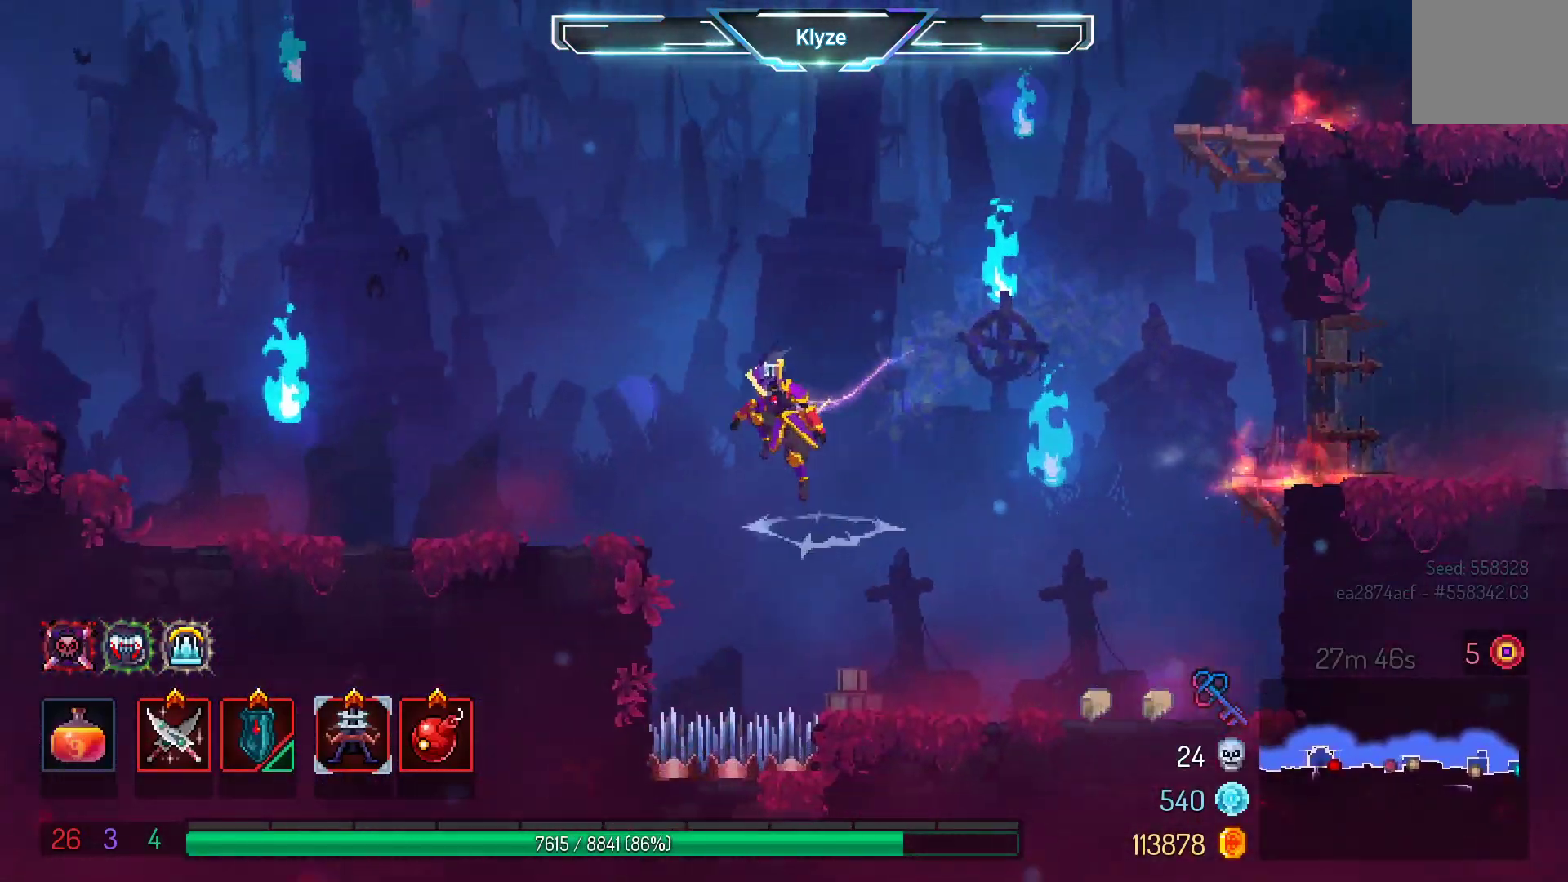
{"buttons": ["DPAD_LEFT"], "left_stick": "center", "right_stick": "center", "events": [[117, "A", "up"], [317, "B", "down"], [483, "B", "up"]]}
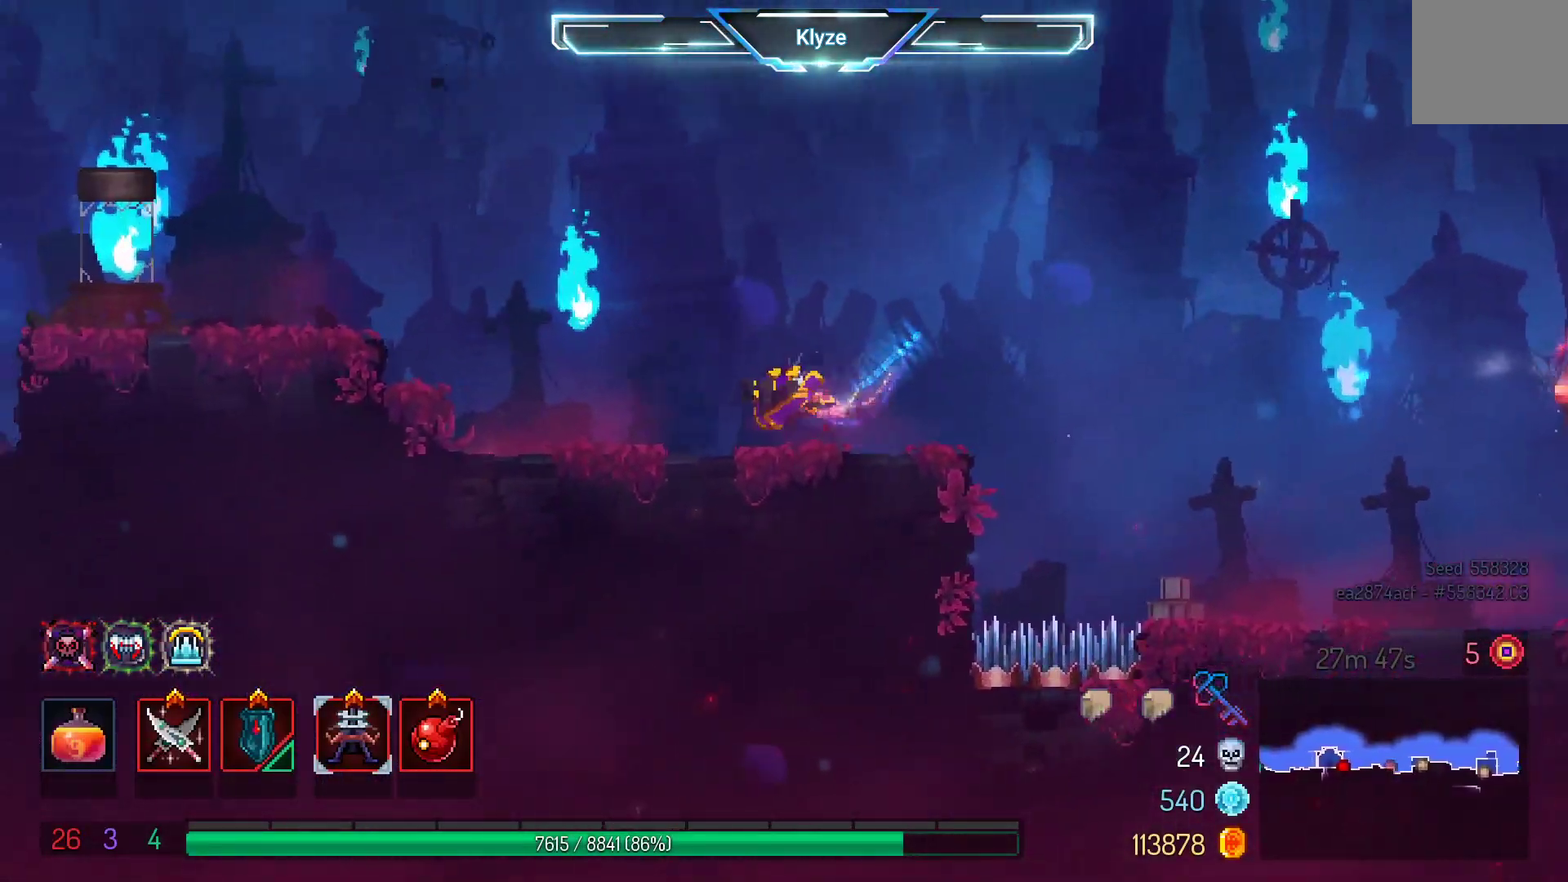
{"buttons": ["A", "DPAD_LEFT"], "left_stick": "center", "right_stick": "center", "events": [[217, "A", "down"], [333, "A", "up"], [433, "A", "down"]]}